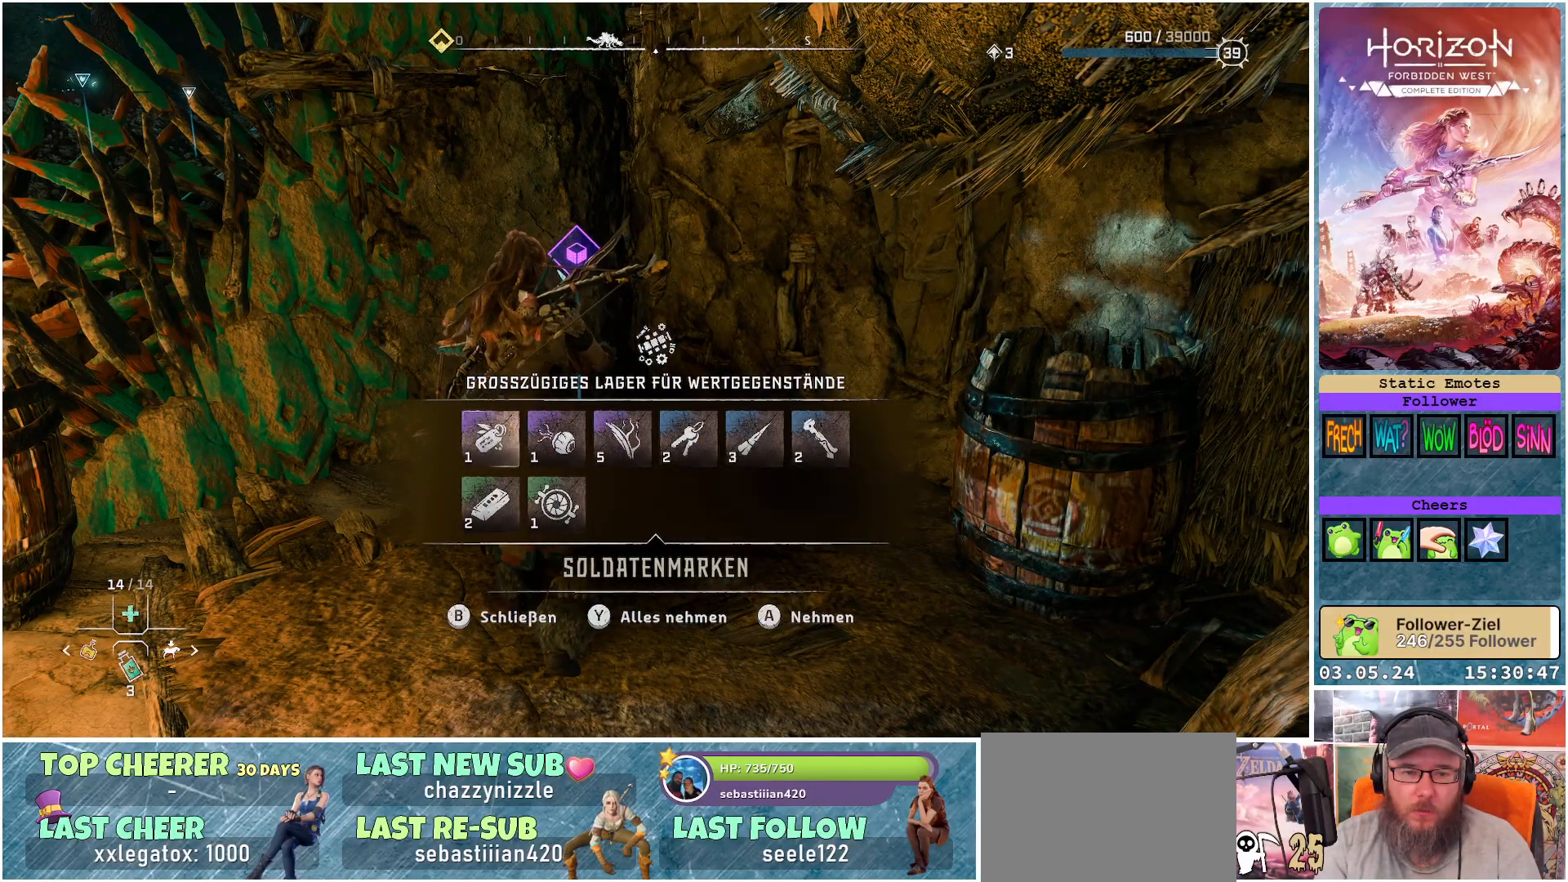
Gameplay with a controller (Xbox layout); each line is a JSON object with the inputs held at the frame after it. "events" lists button and stick changes between this image and that frame as [ms after this image, input, new state], when the widget could be followed in between. Not read: L1.
{"buttons": [], "left_stick": "center", "right_stick": "center", "events": [[67, "DPAD_LEFT", "up"]]}
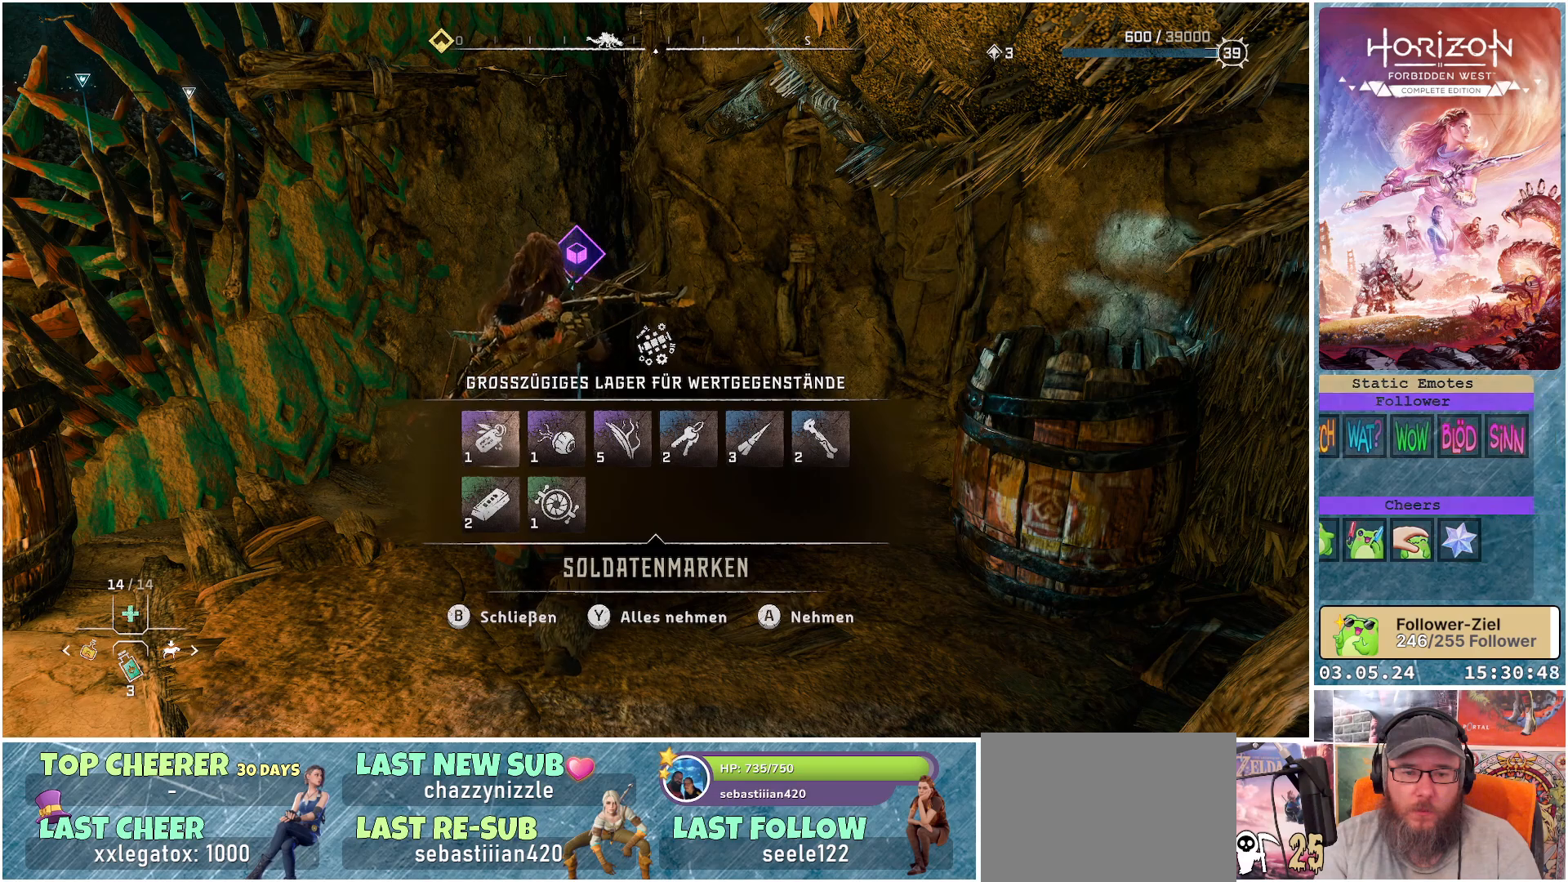
{"buttons": [], "left_stick": "center", "right_stick": "center", "events": []}
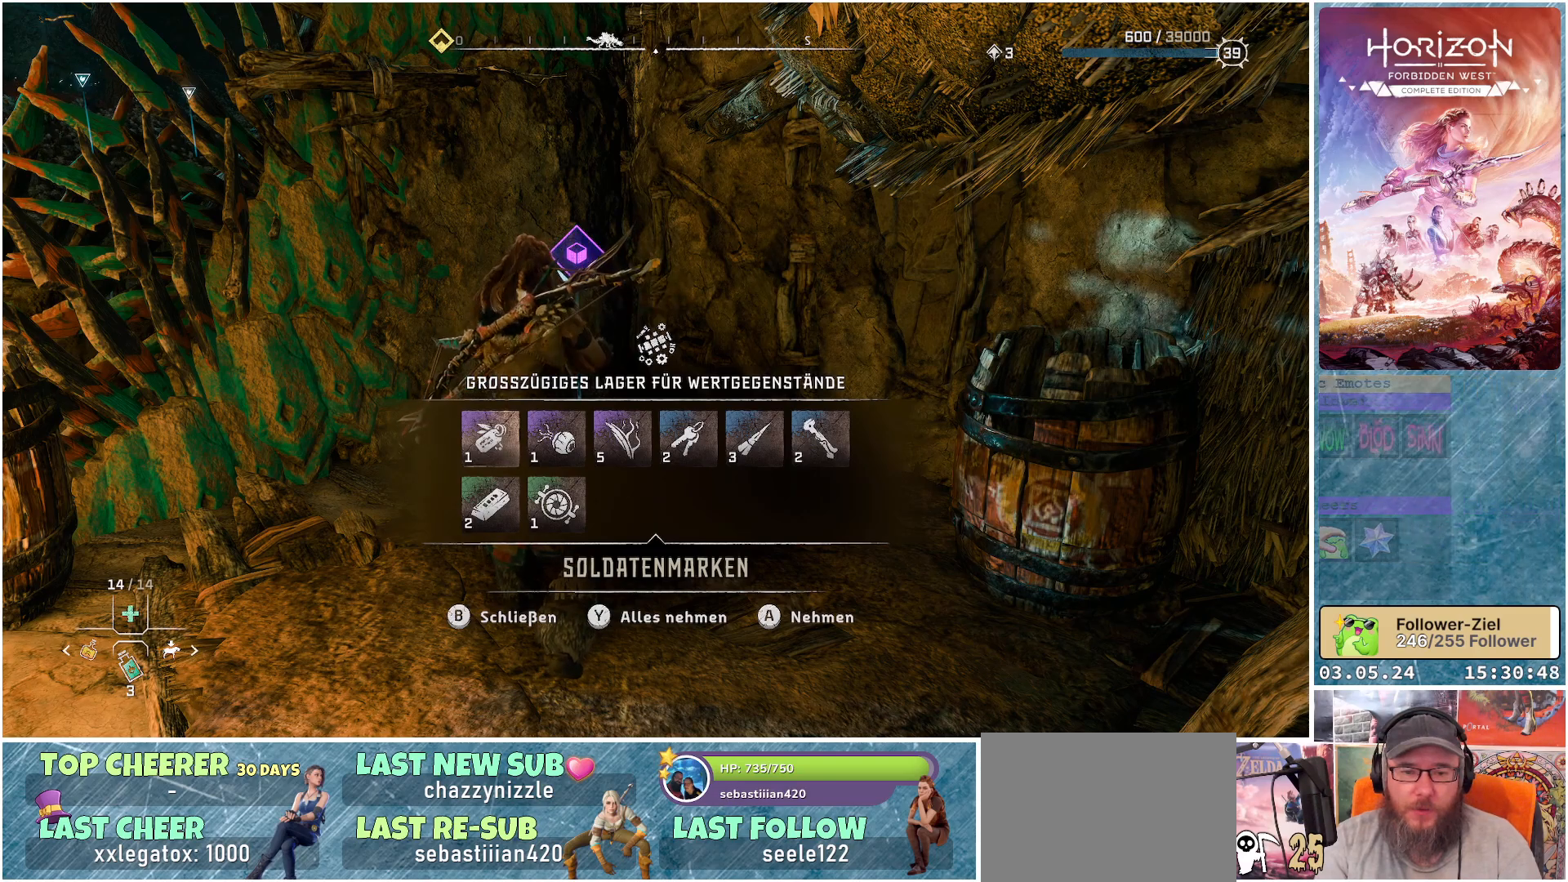
{"buttons": [], "left_stick": "center", "right_stick": "center", "events": []}
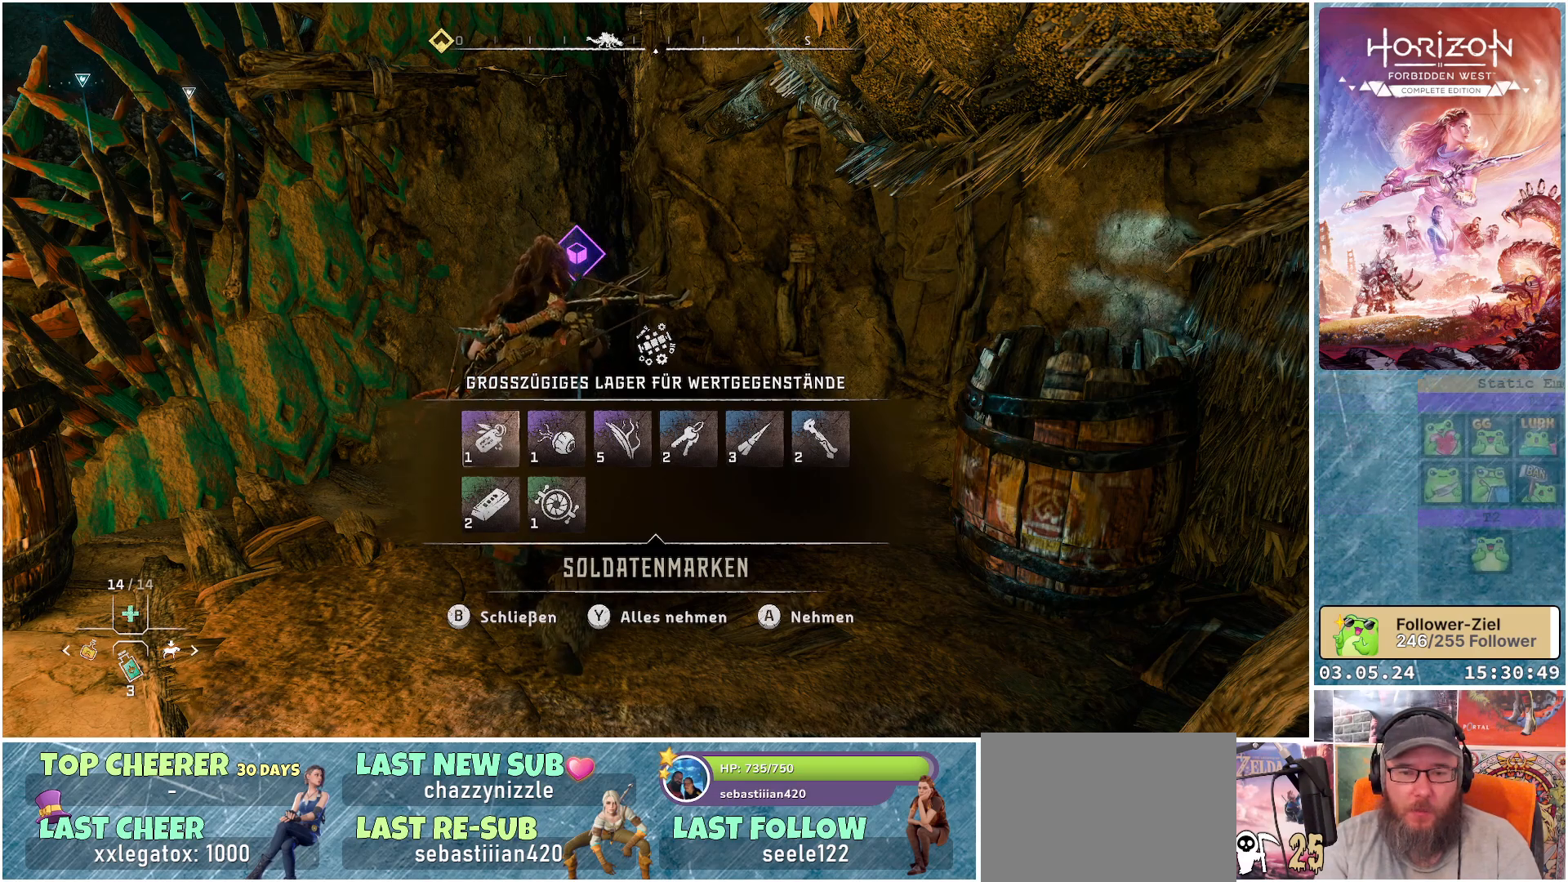
{"buttons": ["DPAD_DOWN"], "left_stick": "center", "right_stick": "center", "events": [[167, "DPAD_RIGHT", "down"], [267, "DPAD_RIGHT", "up"], [467, "DPAD_DOWN", "down"]]}
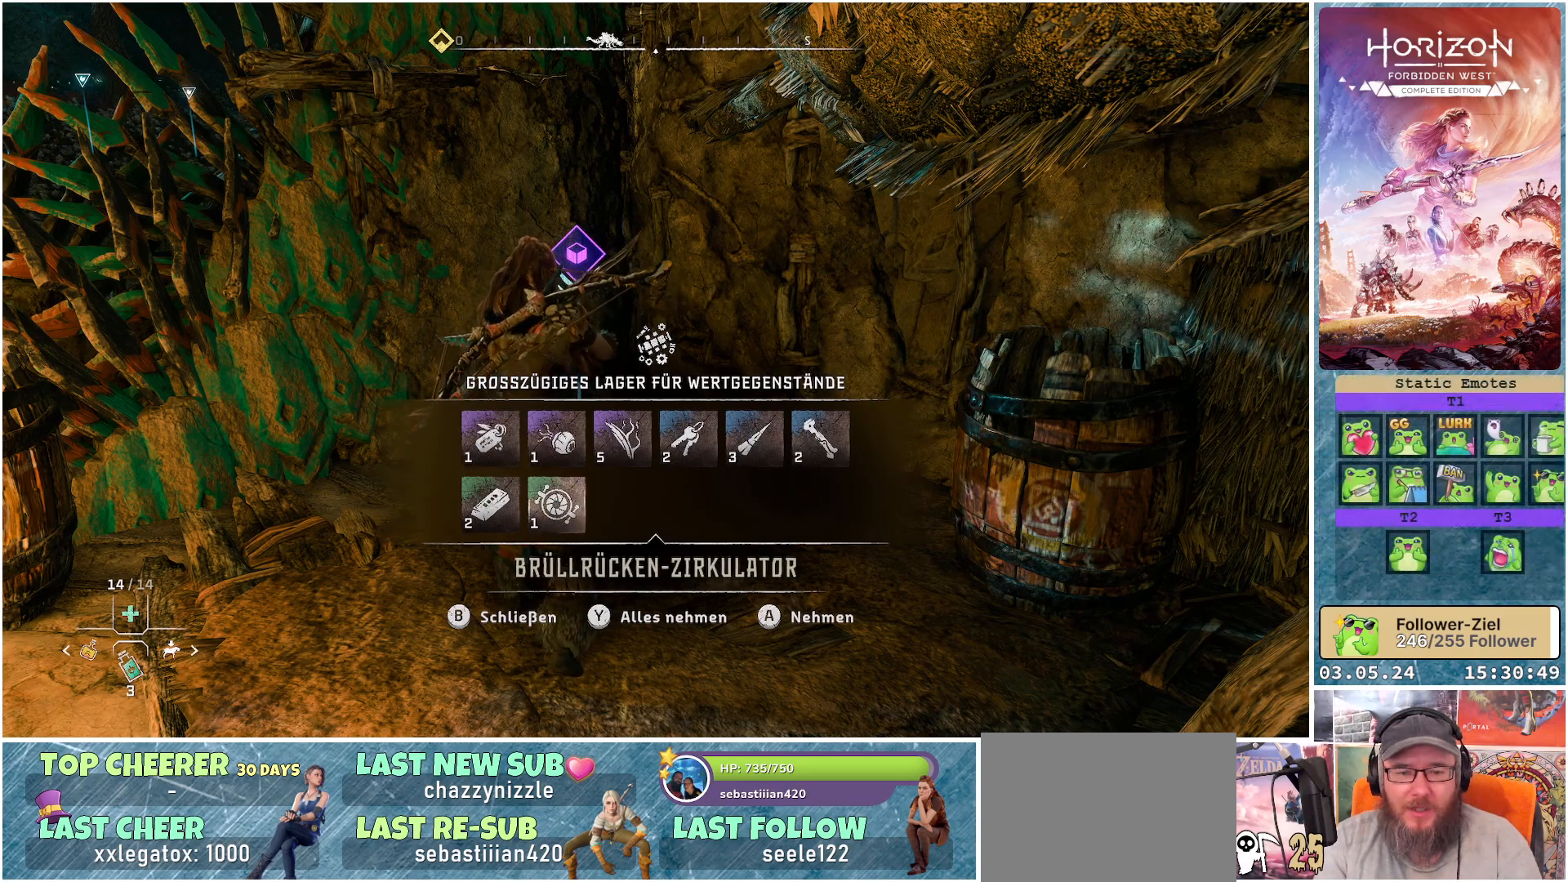
{"buttons": [], "left_stick": "center", "right_stick": "center", "events": [[33, "DPAD_DOWN", "up"]]}
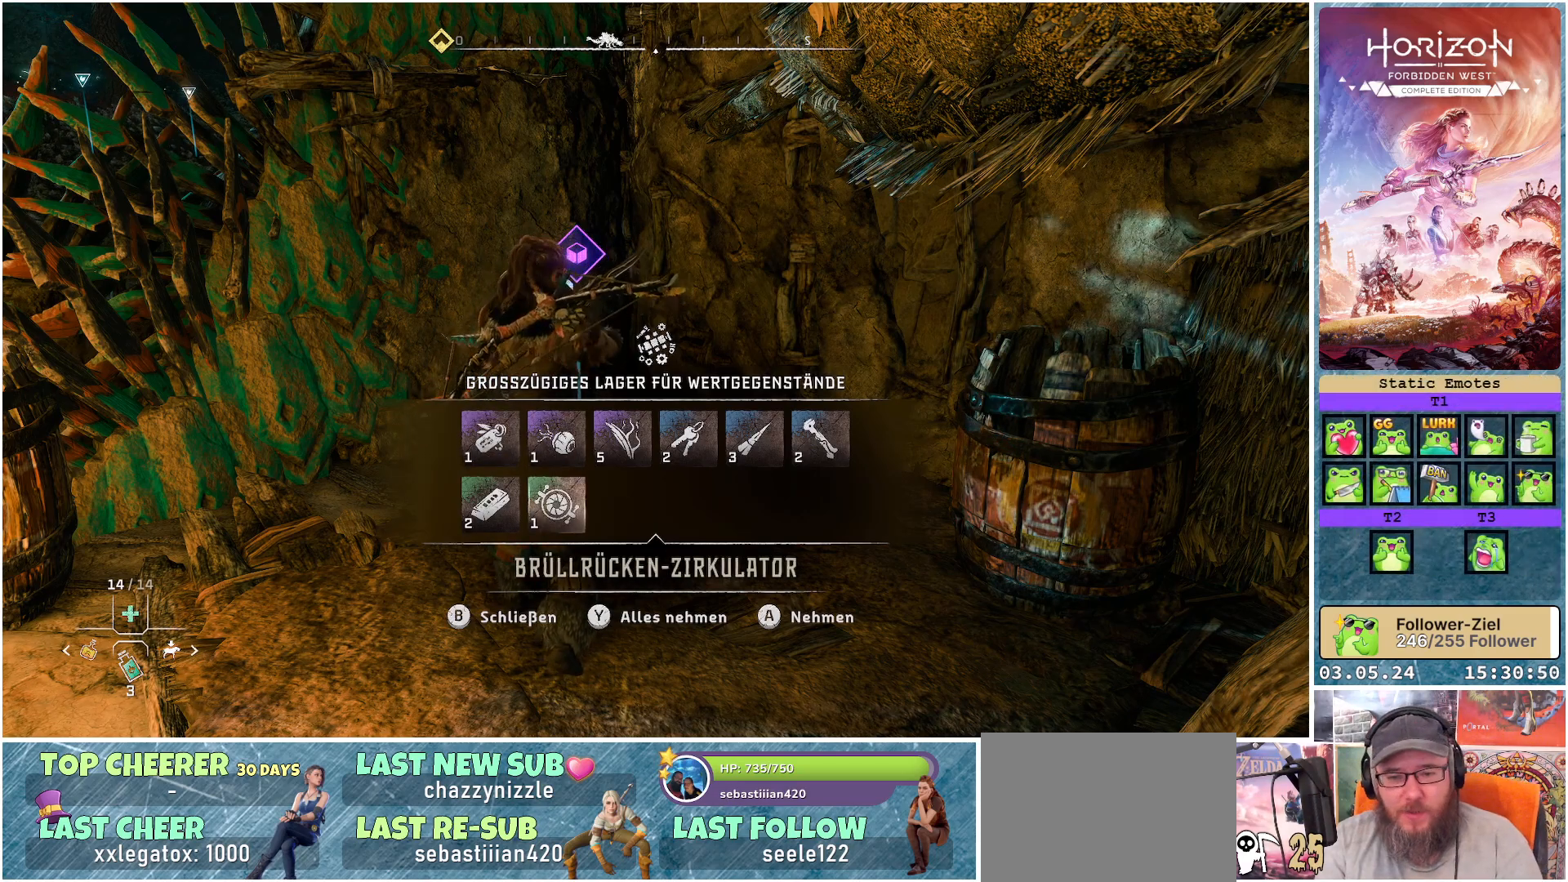
{"buttons": [], "left_stick": "center", "right_stick": "center", "events": [[350, "Y", "down"], [433, "Y", "up"]]}
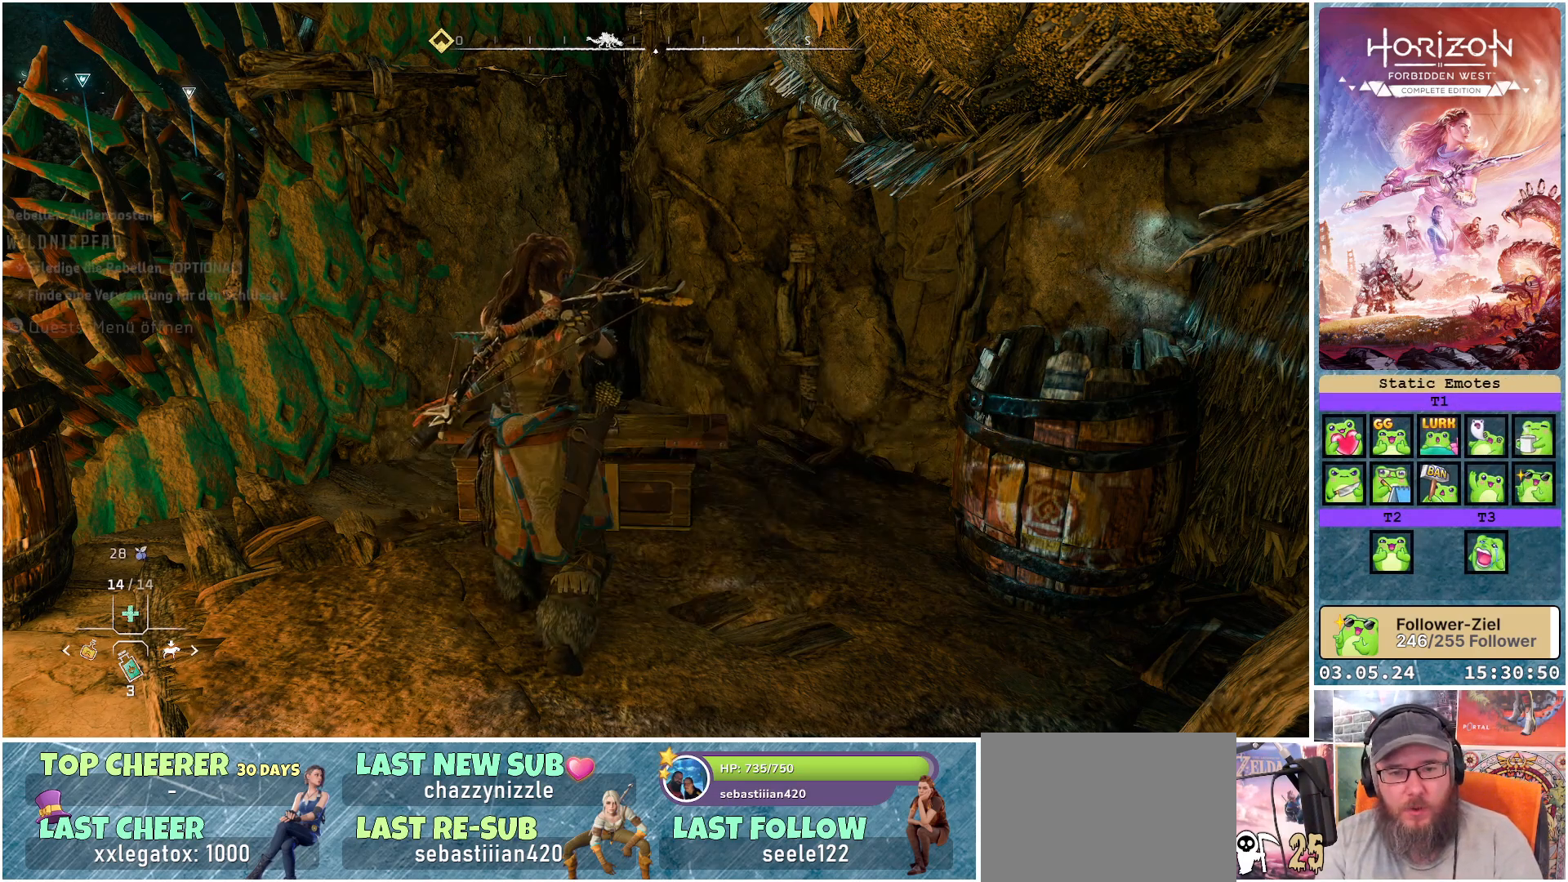
{"buttons": [], "left_stick": "center", "right_stick": "center", "events": []}
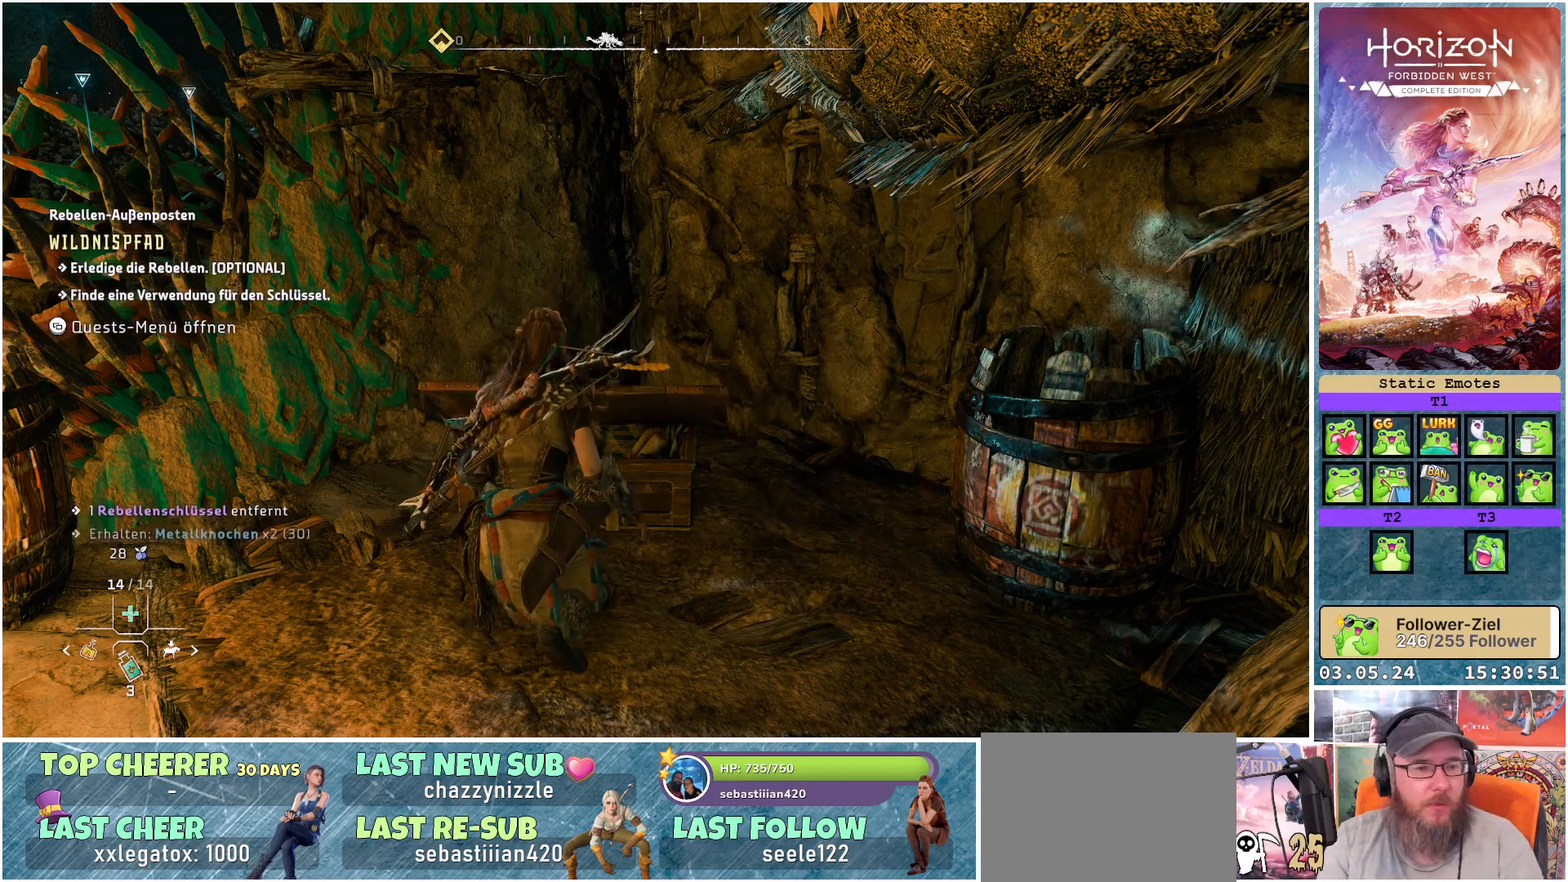
{"buttons": [], "left_stick": "center", "right_stick": "center", "events": []}
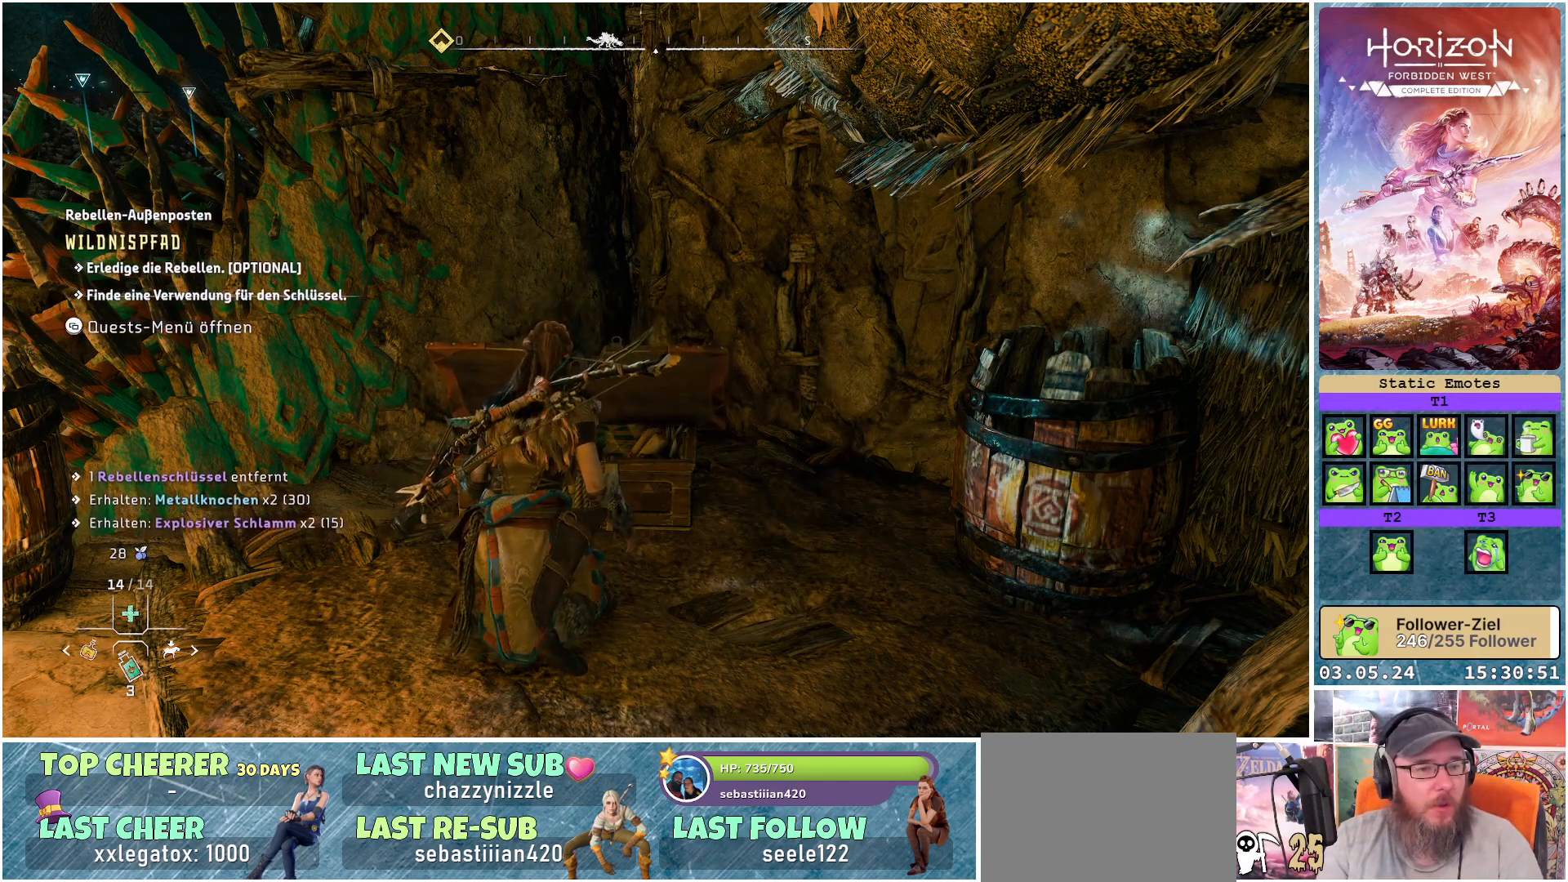
{"buttons": [], "left_stick": "center", "right_stick": "center", "events": []}
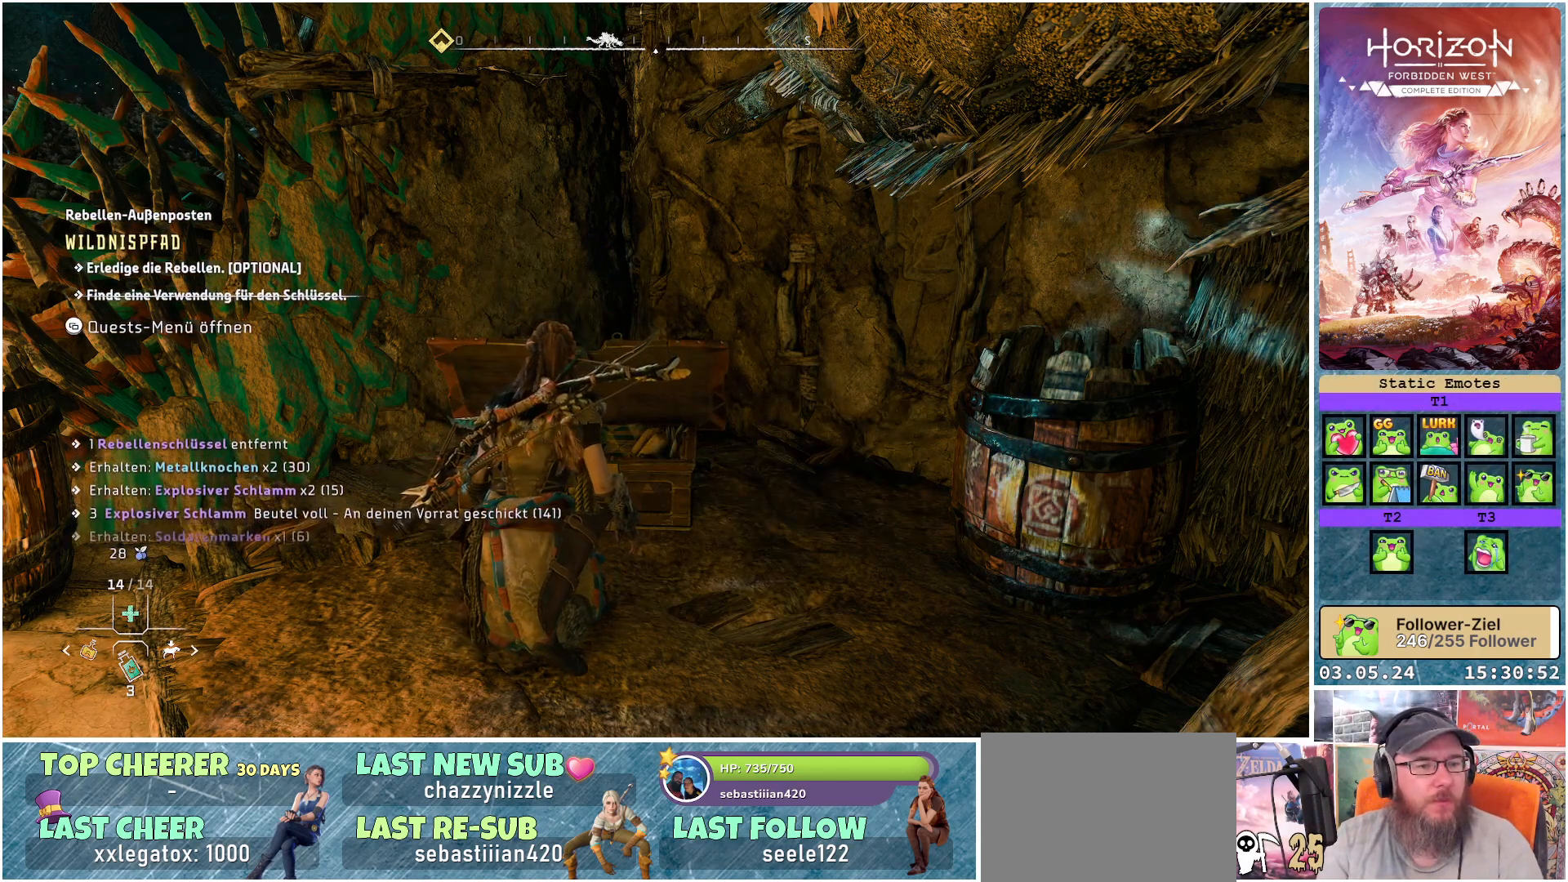
{"buttons": [], "left_stick": "center", "right_stick": "right", "events": [[367, "right_stick", "right"]]}
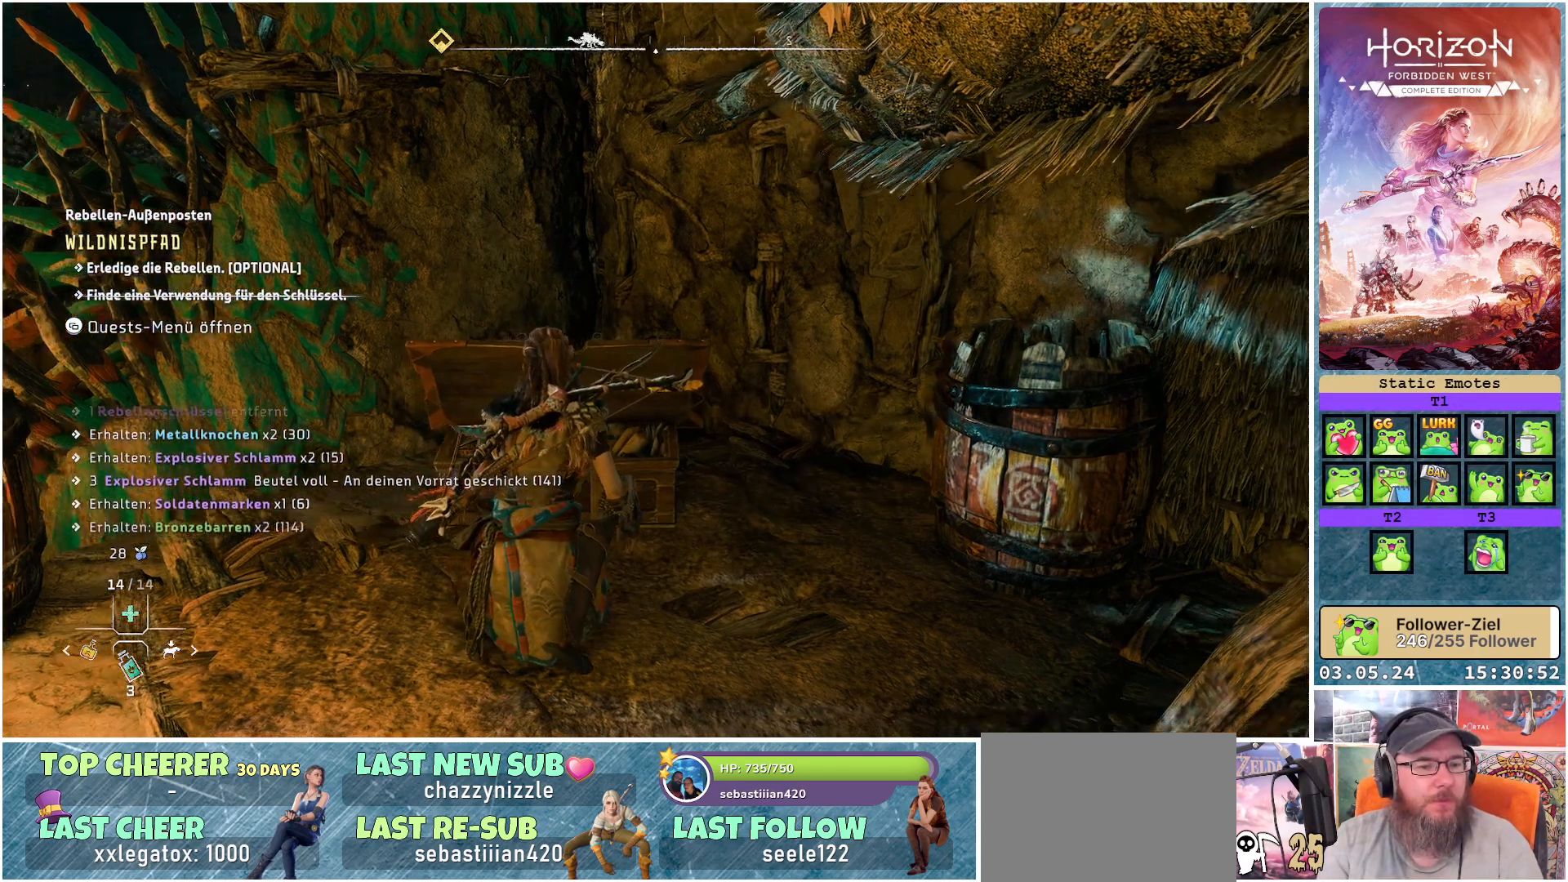
{"buttons": [], "left_stick": "right", "right_stick": "center", "events": [[200, "left_stick", "right"], [367, "right_stick", "center"]]}
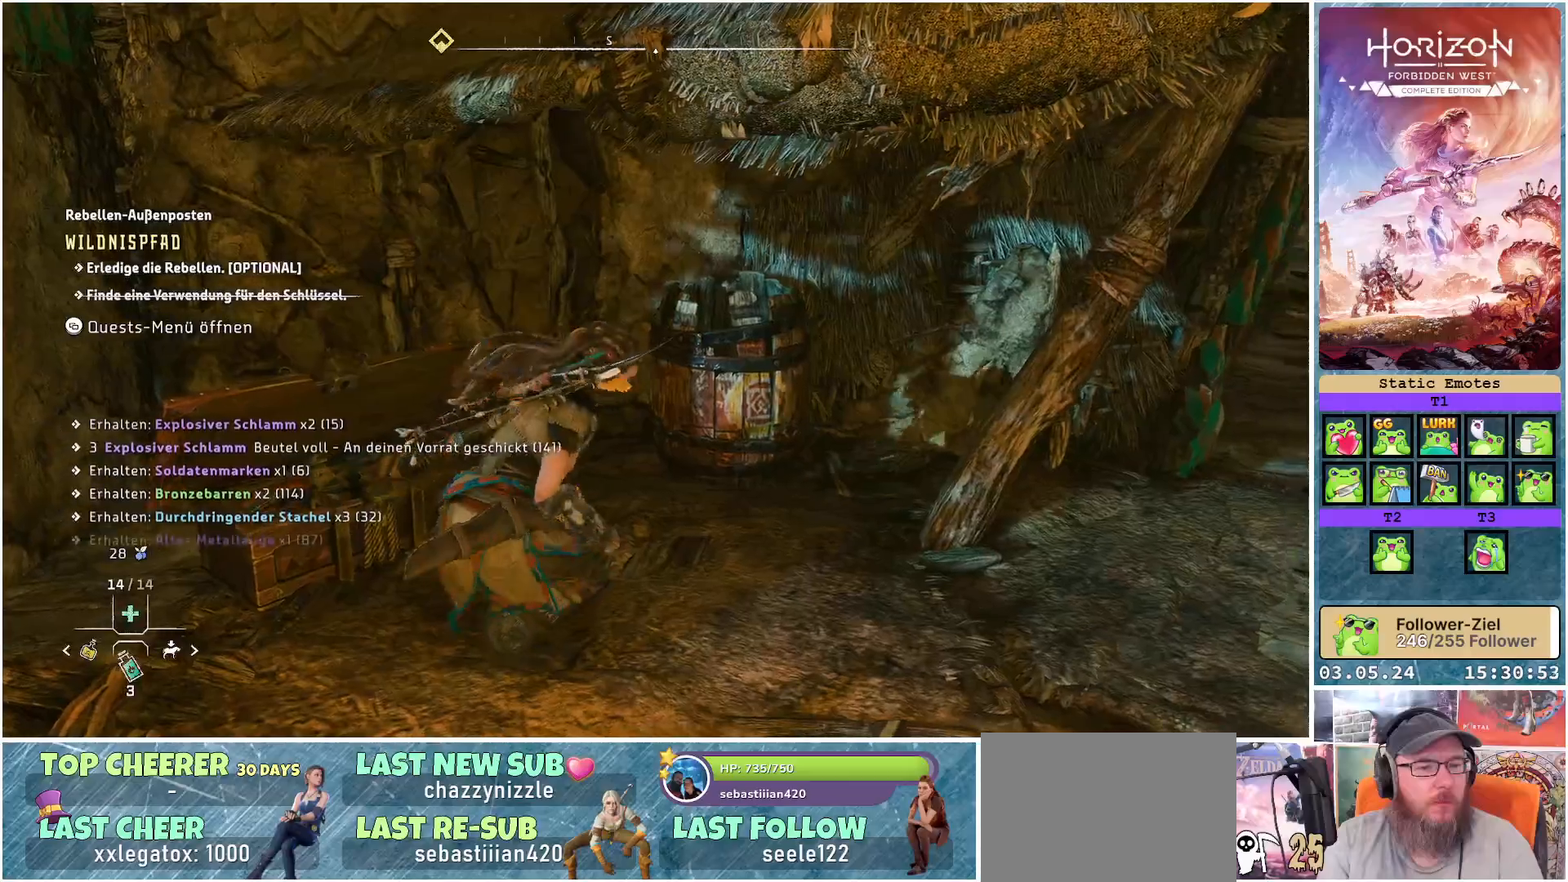
{"buttons": [], "left_stick": "right", "right_stick": "right", "events": [[200, "right_stick", "right"]]}
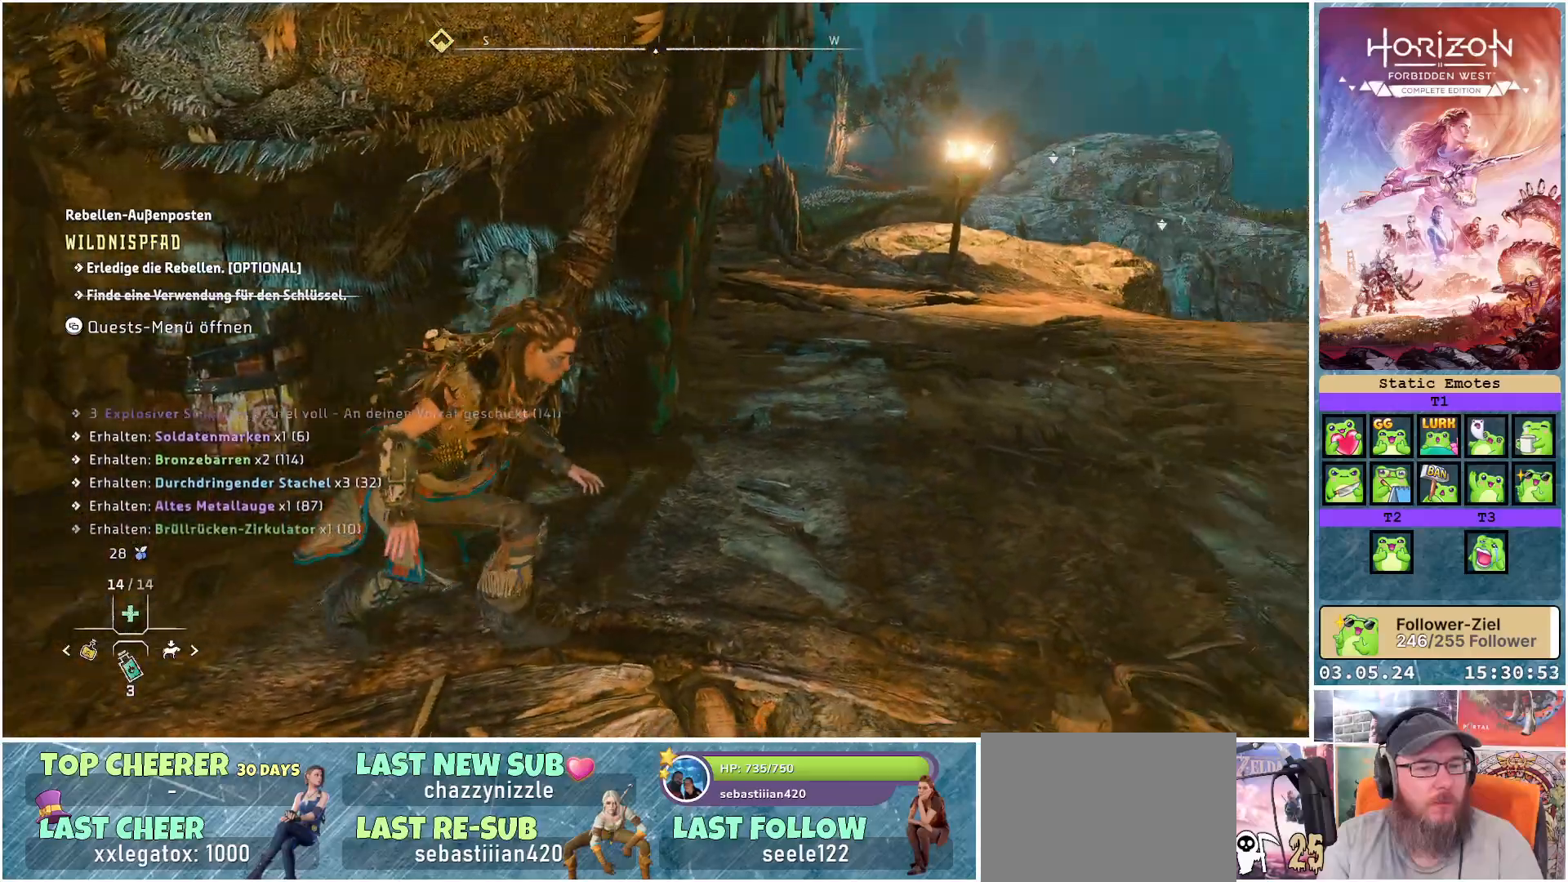
{"buttons": [], "left_stick": "up-right", "right_stick": "center", "events": [[67, "left_stick", "up-right"], [100, "right_stick", "center"]]}
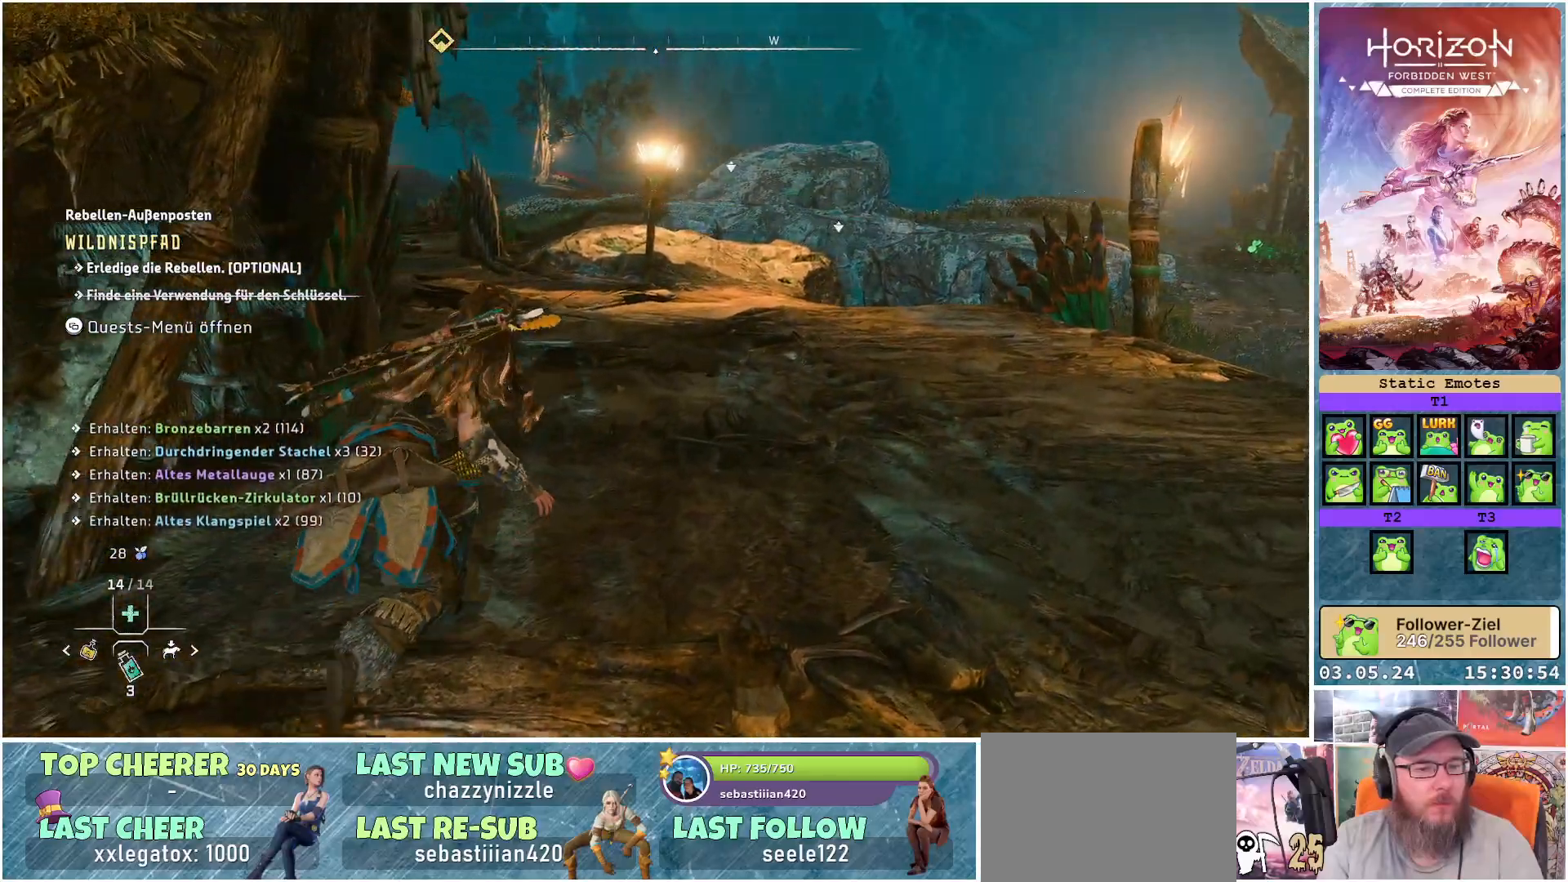
{"buttons": [], "left_stick": "up-right", "right_stick": "center", "events": []}
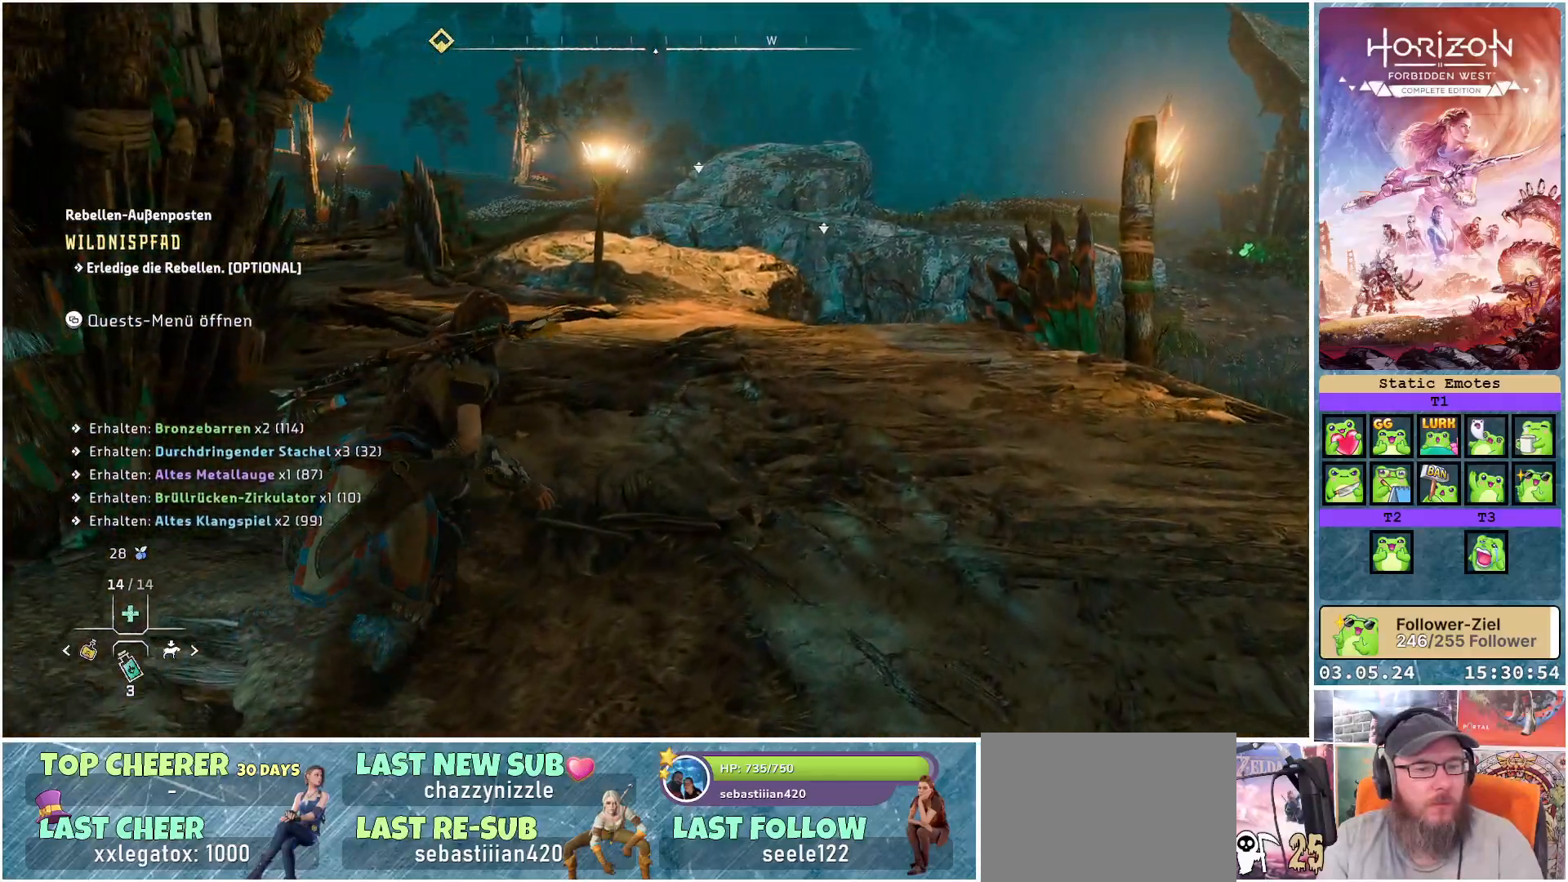
{"buttons": [], "left_stick": "up-right", "right_stick": "right", "events": [[400, "right_stick", "right"]]}
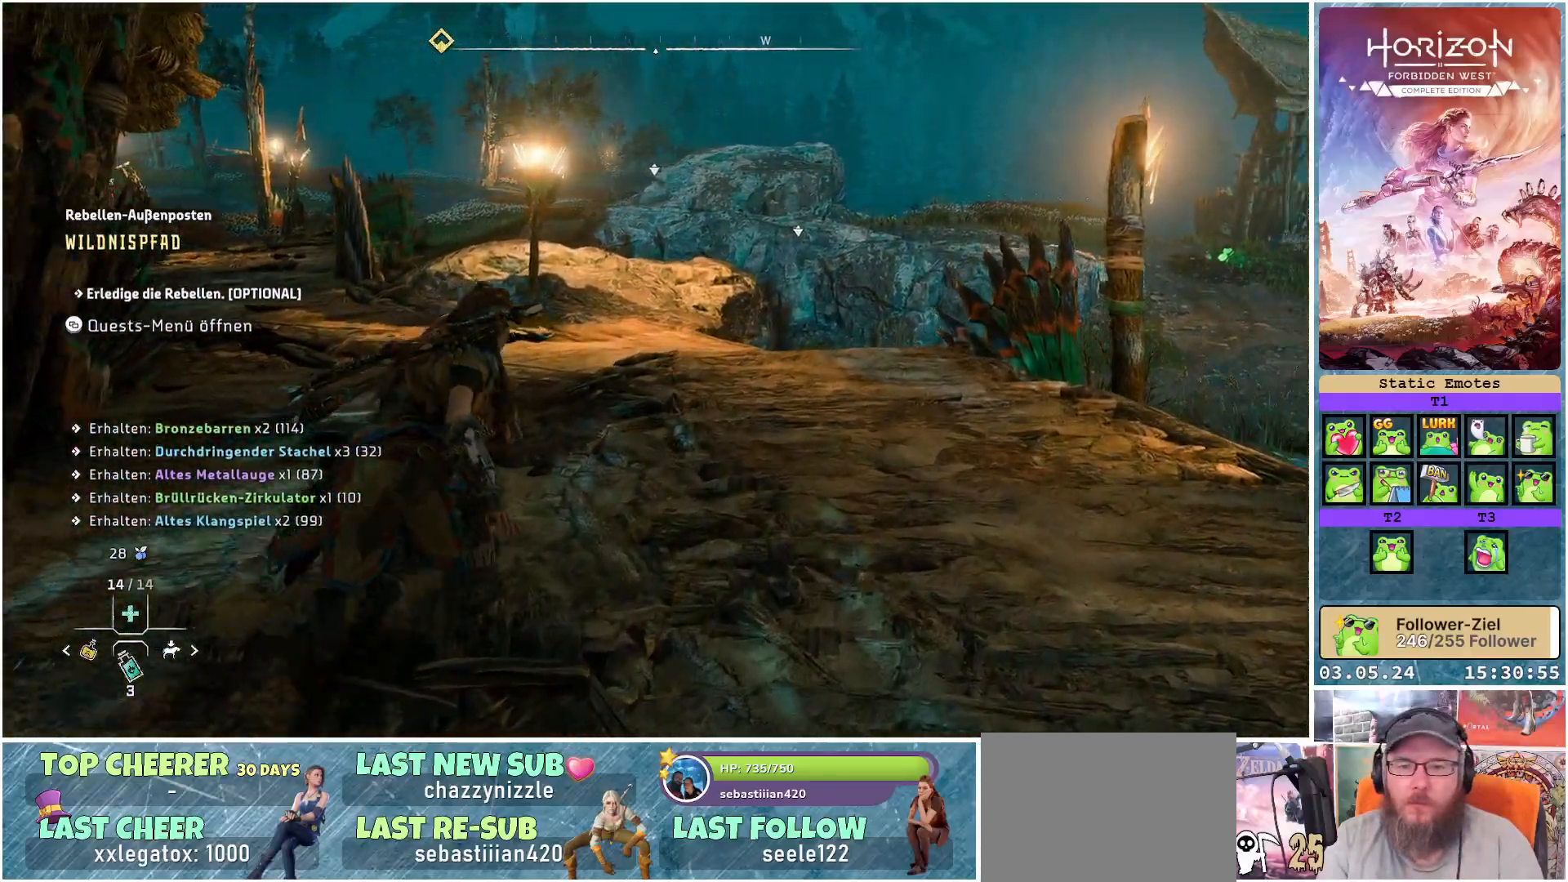
{"buttons": [], "left_stick": "up", "right_stick": "right", "events": [[133, "left_stick", "up"], [133, "right_stick", "center"], [317, "right_stick", "right"]]}
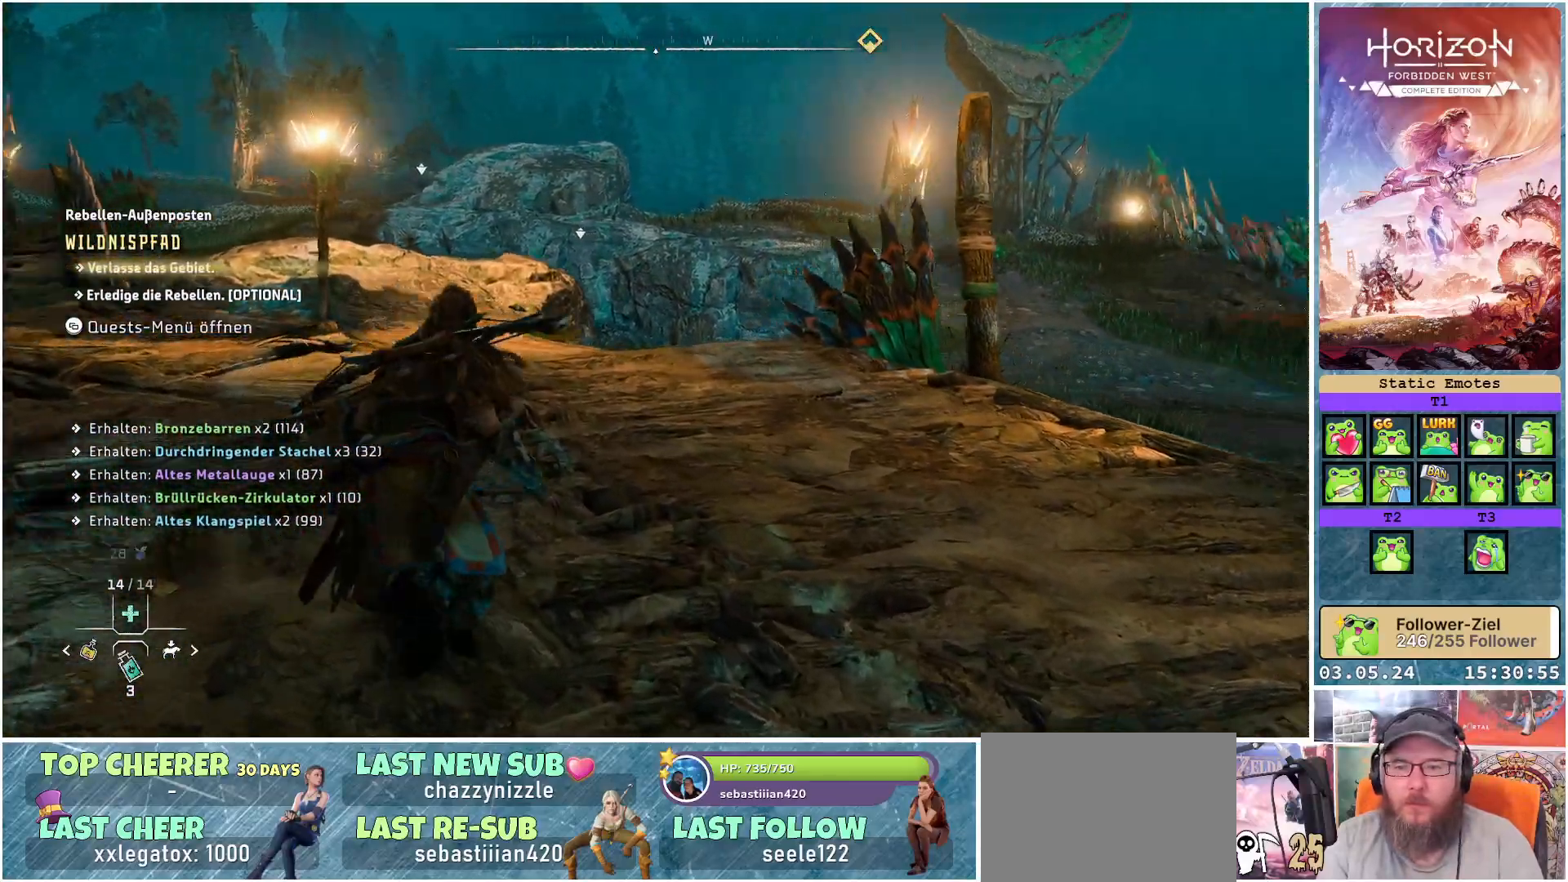
{"buttons": [], "left_stick": "up-left", "right_stick": "center", "events": [[133, "left_stick", "up-left"], [133, "right_stick", "center"]]}
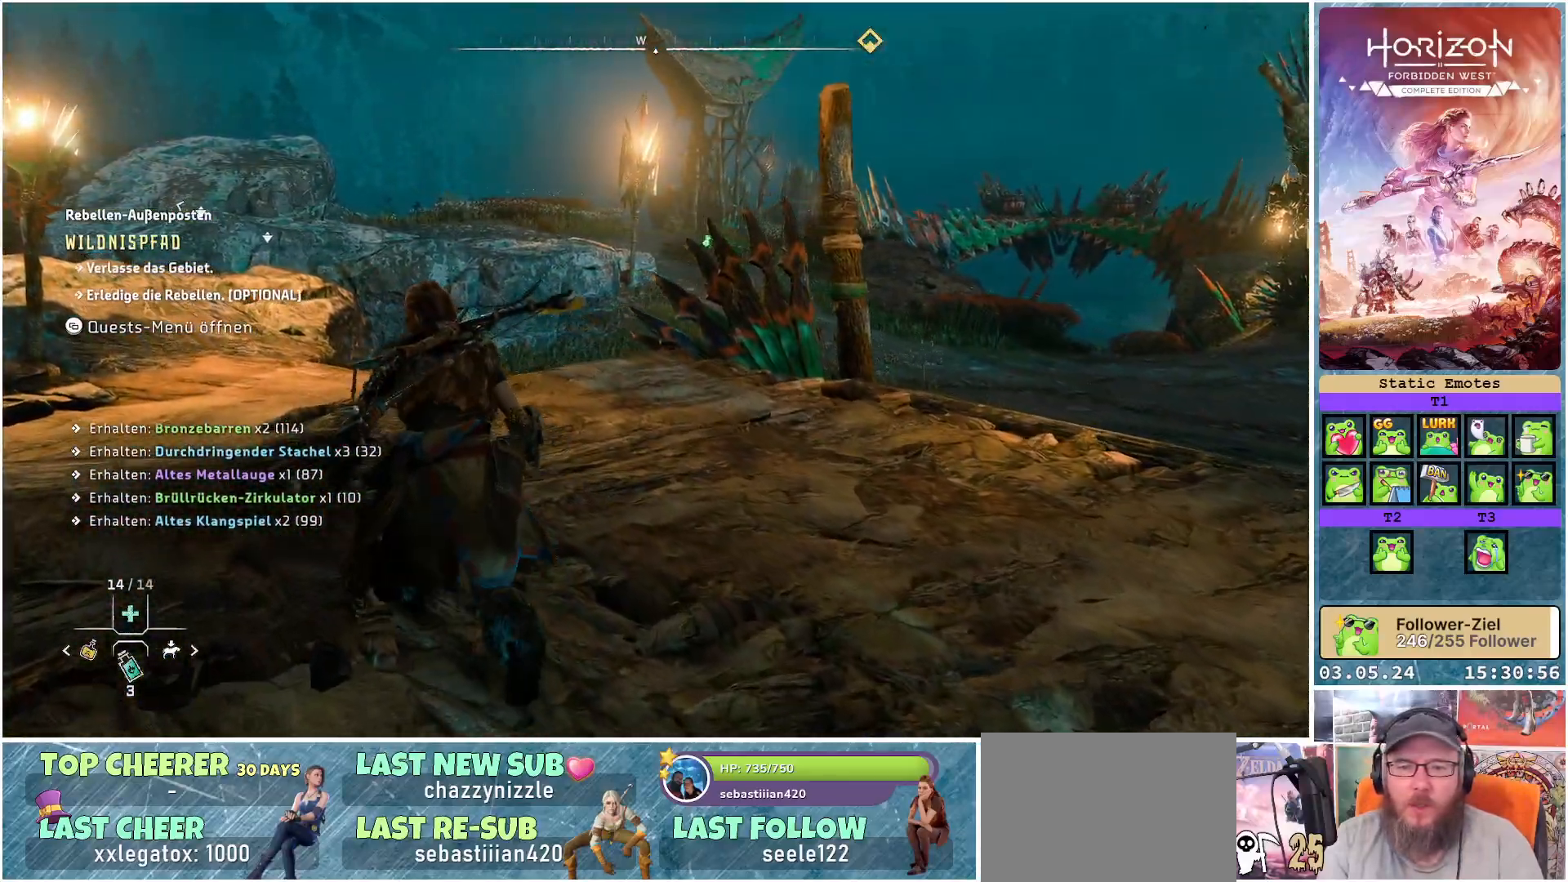
{"buttons": [], "left_stick": "up-right", "right_stick": "center", "events": [[100, "left_stick", "up"], [200, "left_stick", "up-right"]]}
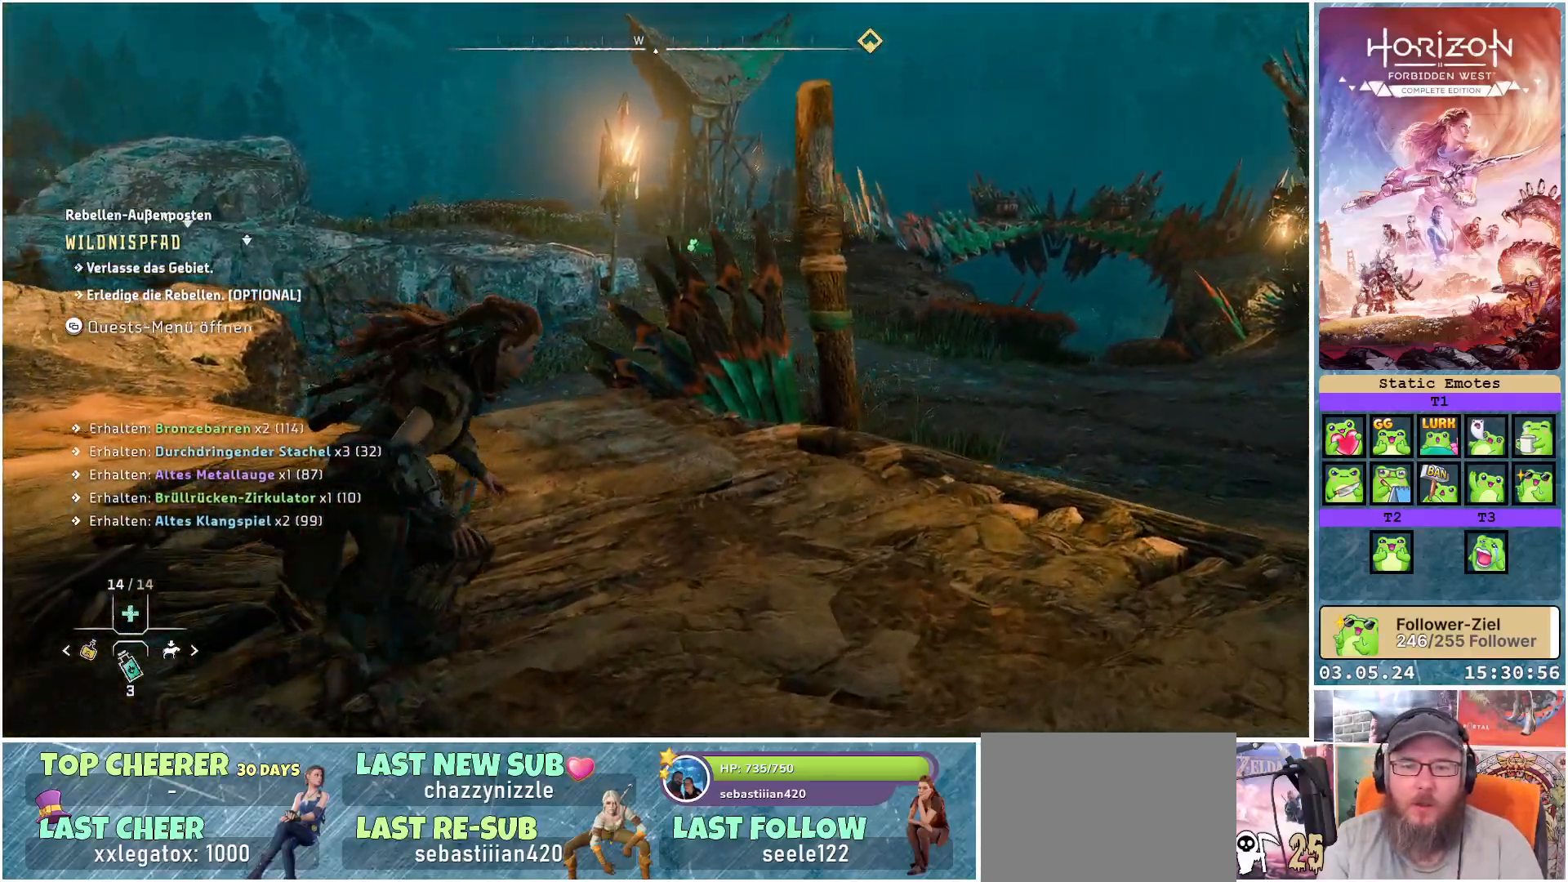
{"buttons": [], "left_stick": "up-right", "right_stick": "center", "events": []}
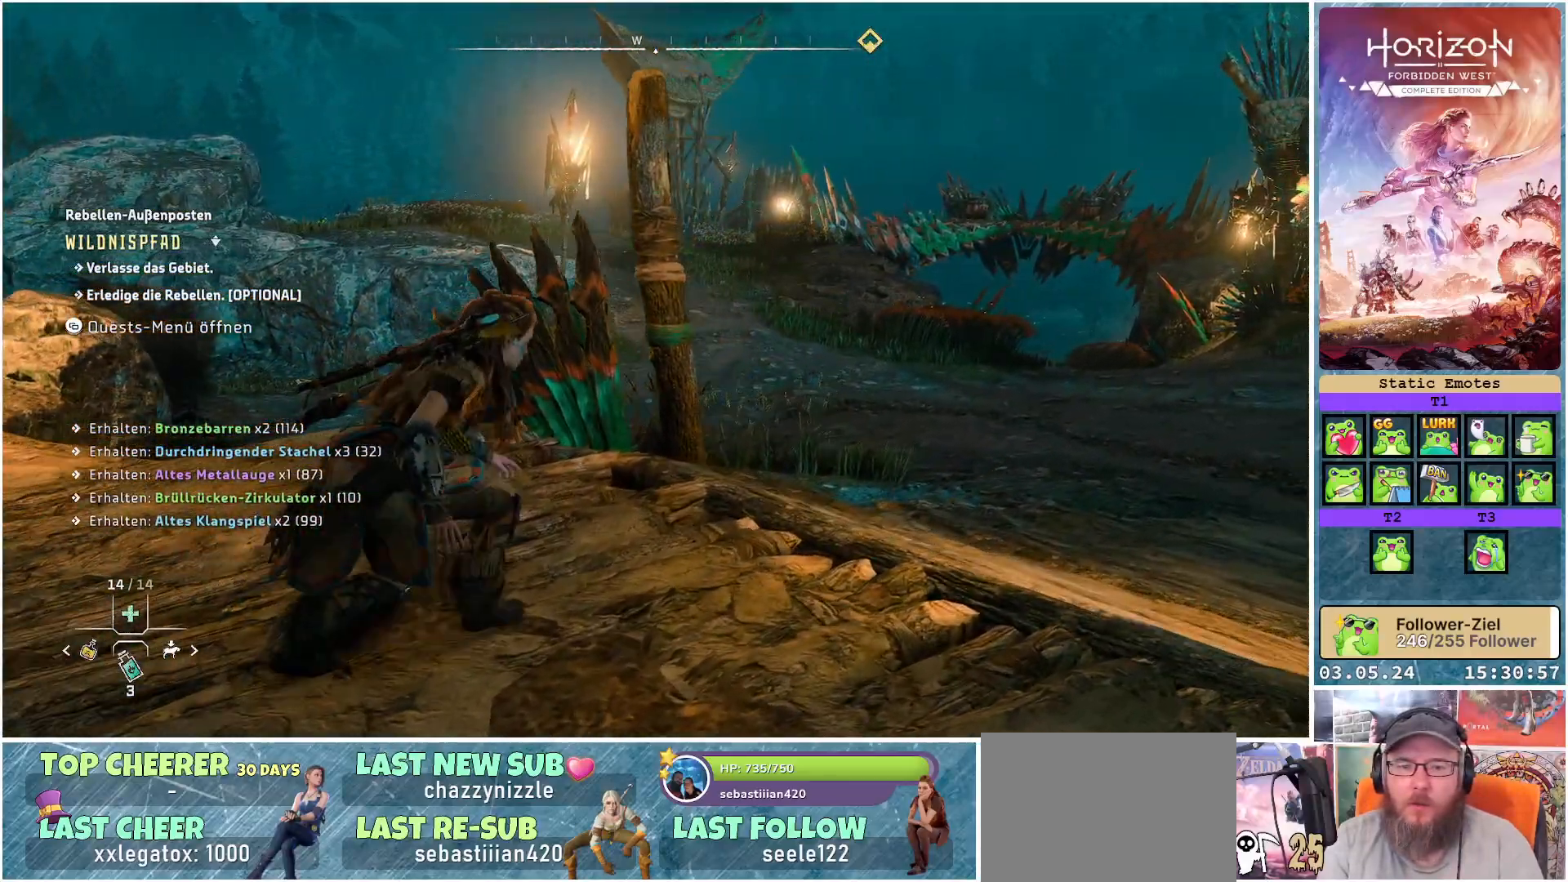
{"buttons": [], "left_stick": "up-right", "right_stick": "left", "events": [[133, "right_stick", "left"]]}
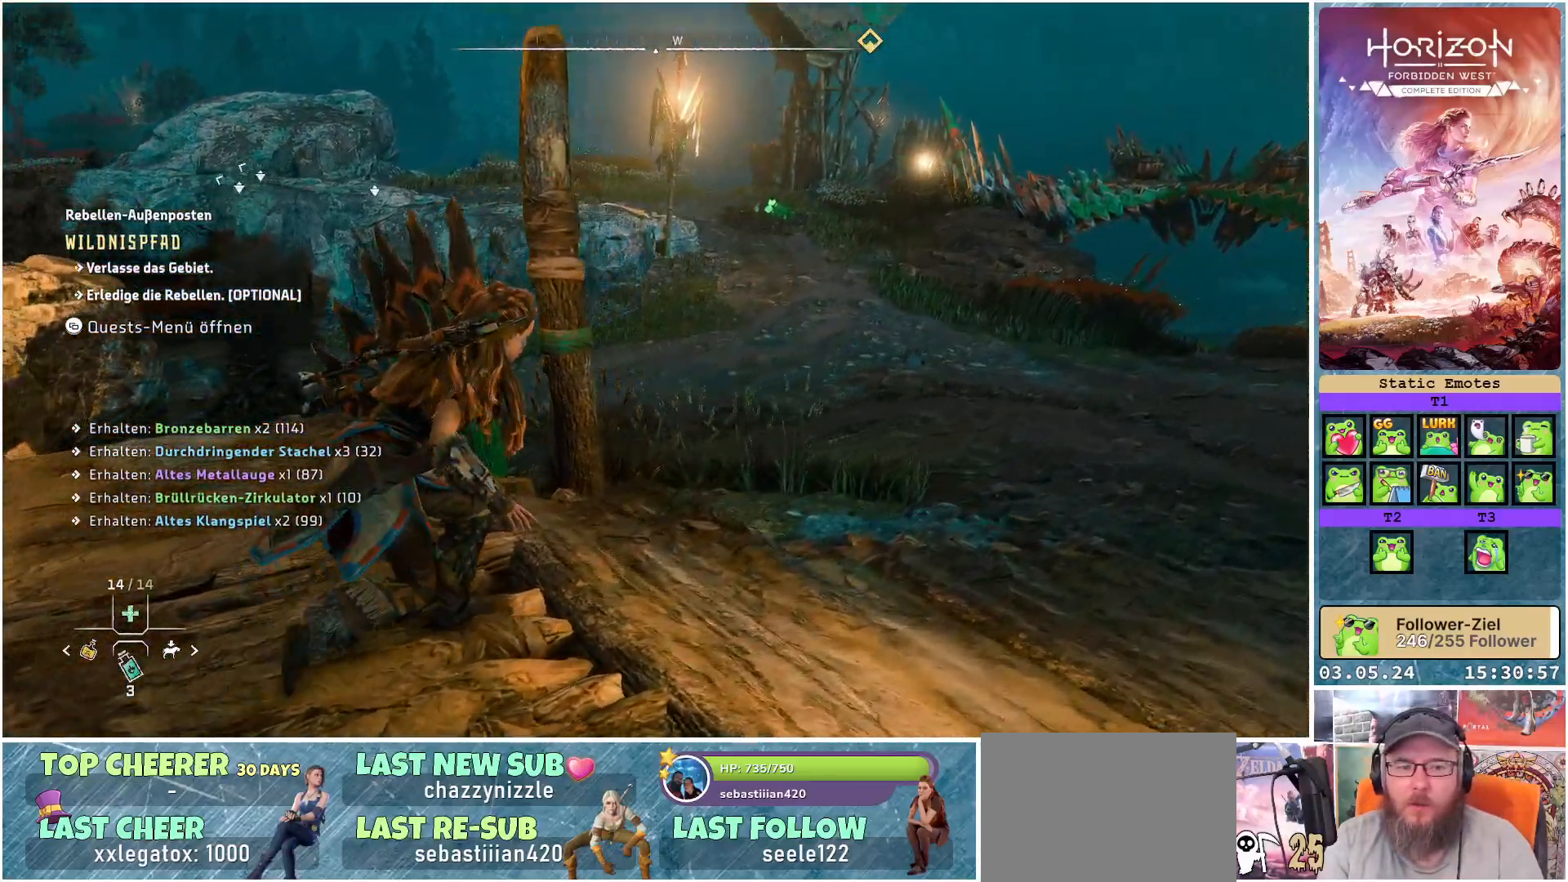
{"buttons": [], "left_stick": "up-right", "right_stick": "left", "events": []}
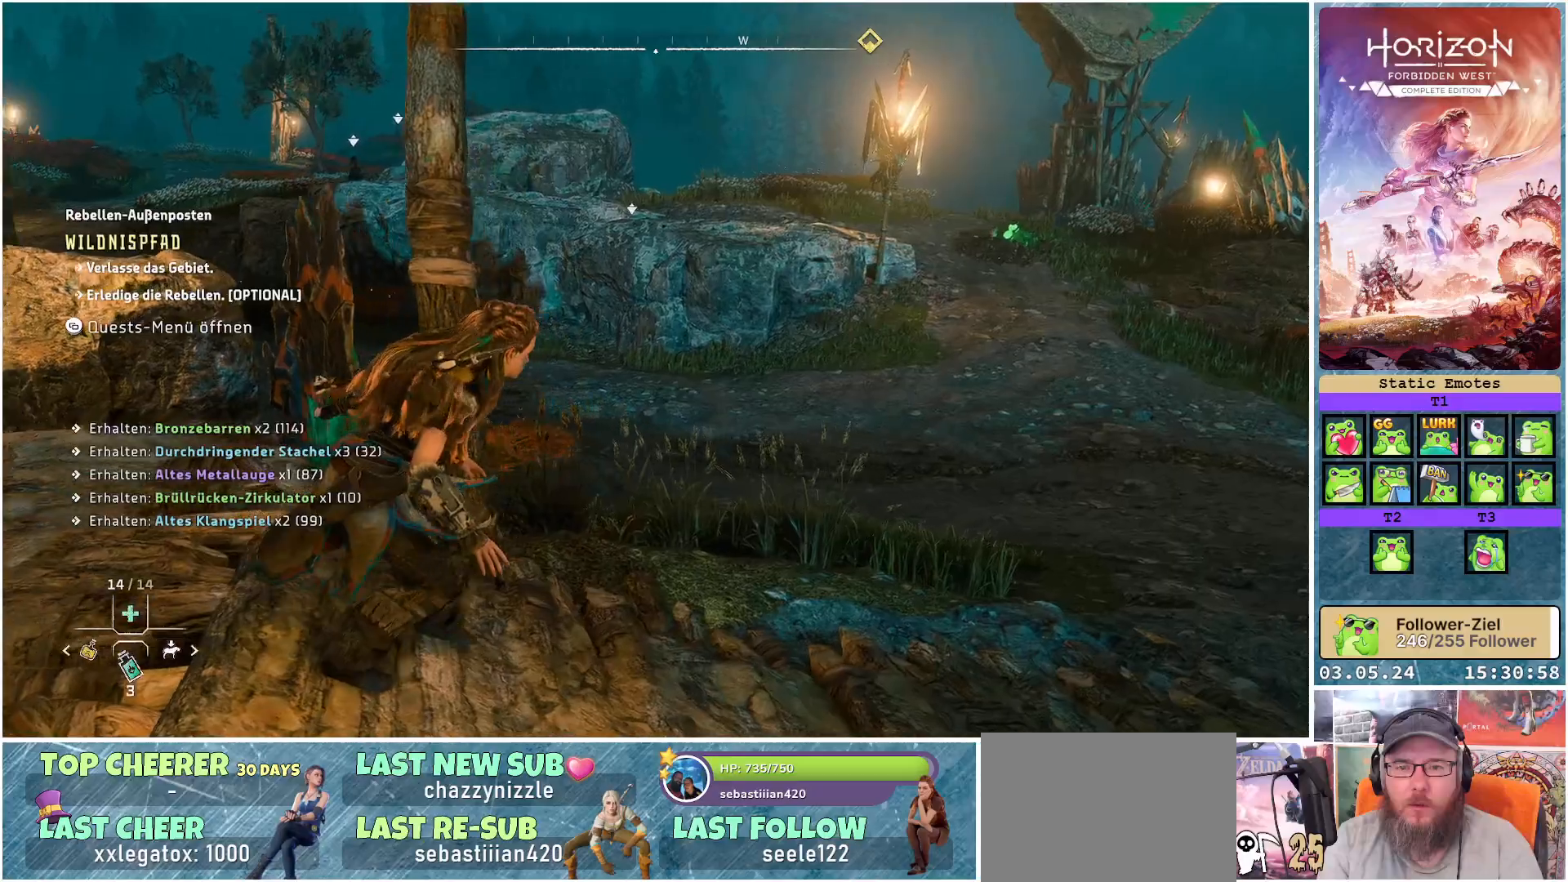
{"buttons": [], "left_stick": "up-right", "right_stick": "left", "events": []}
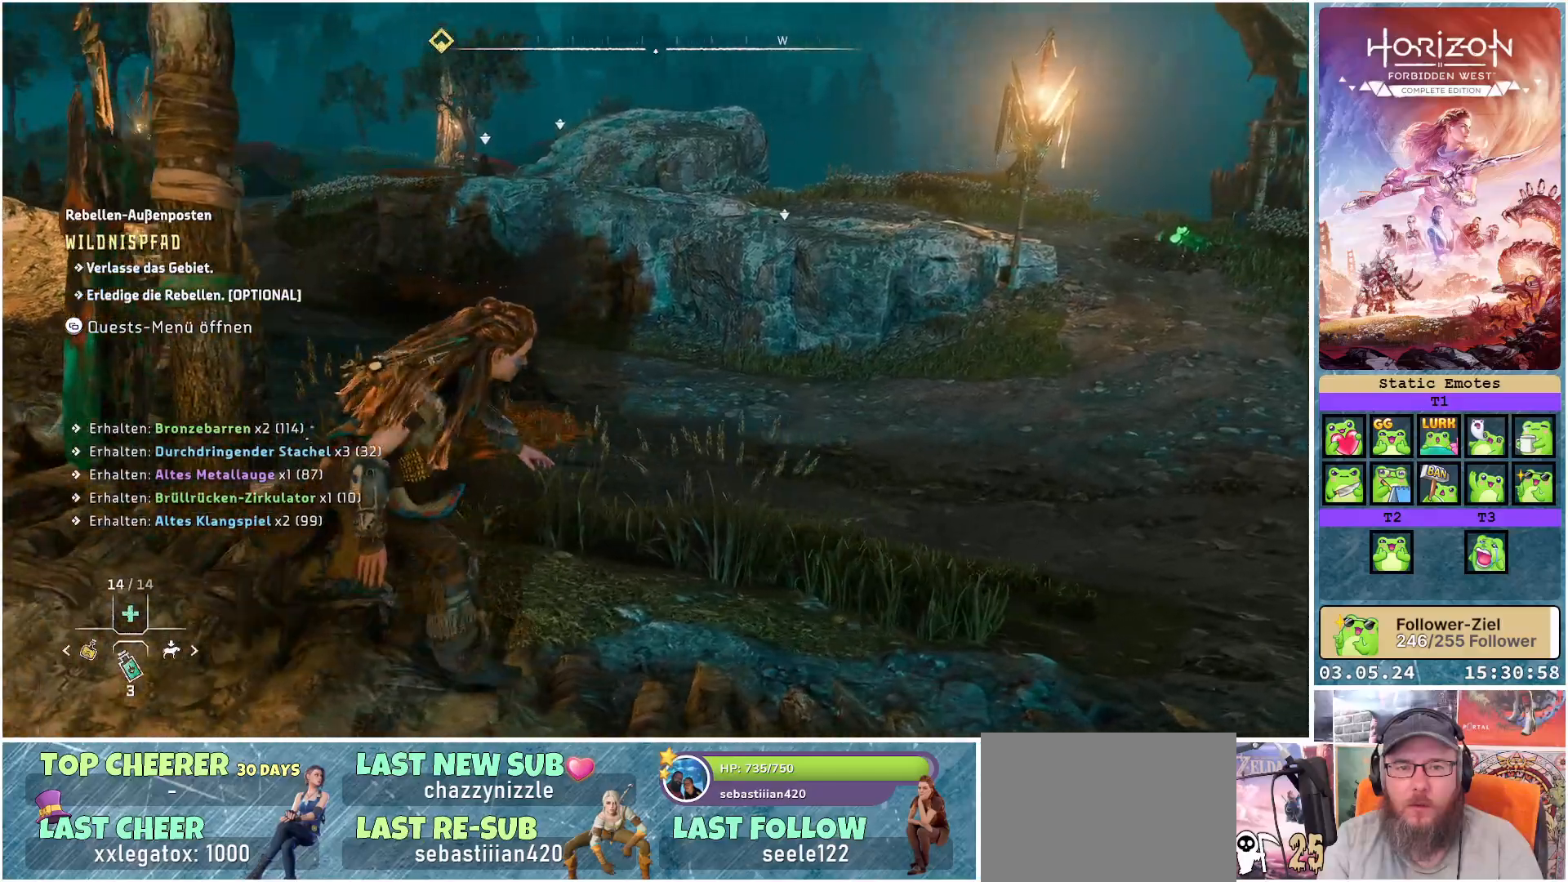
{"buttons": [], "left_stick": "up-right", "right_stick": "left", "events": []}
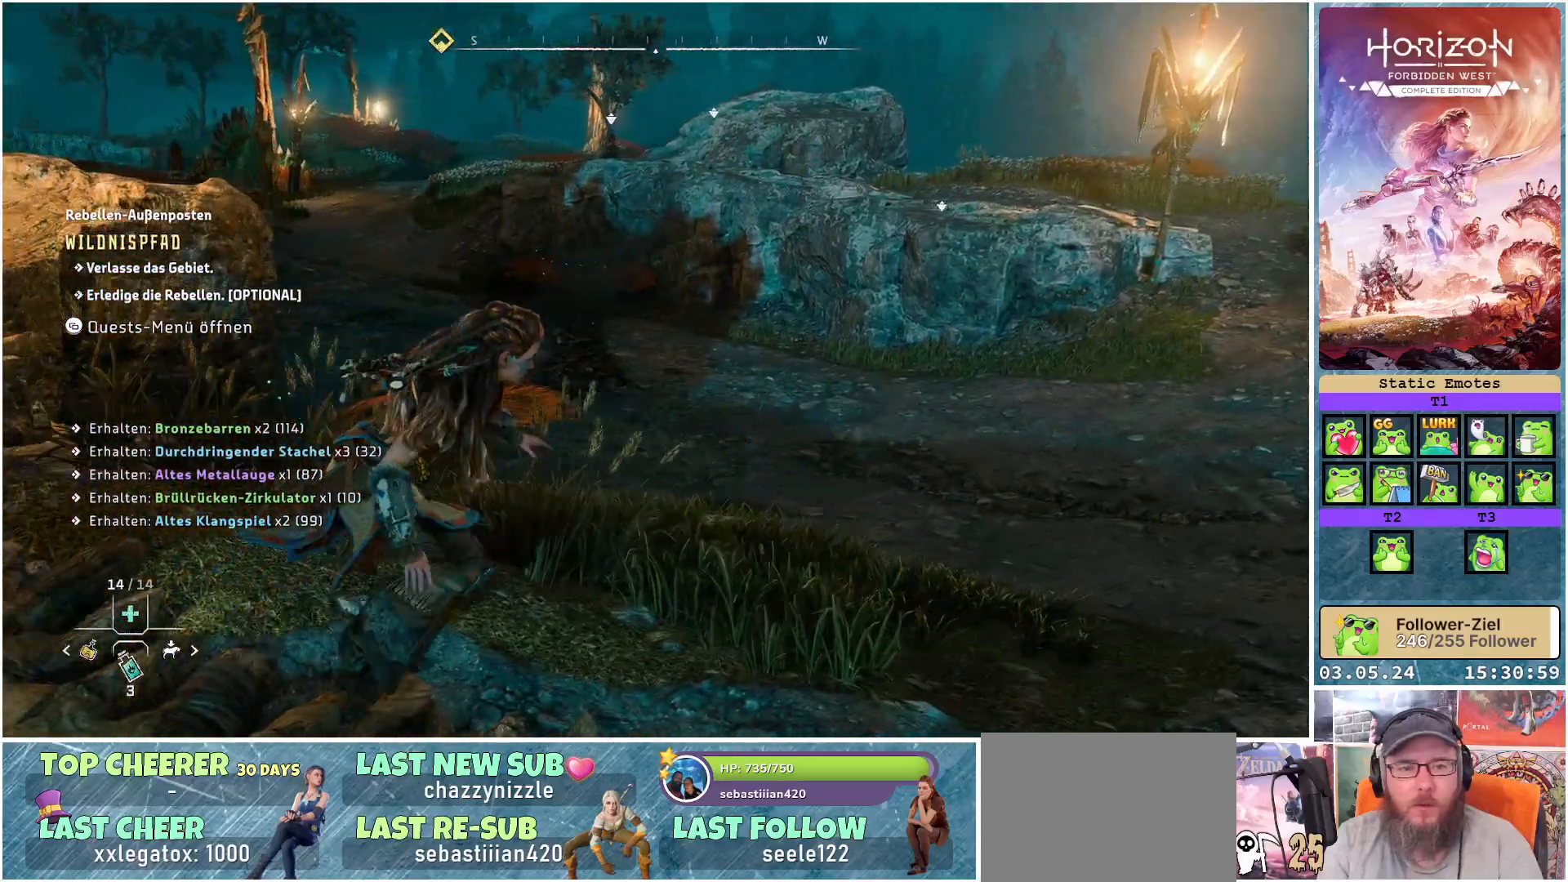
{"buttons": [], "left_stick": "right", "right_stick": "left", "events": [[233, "left_stick", "right"]]}
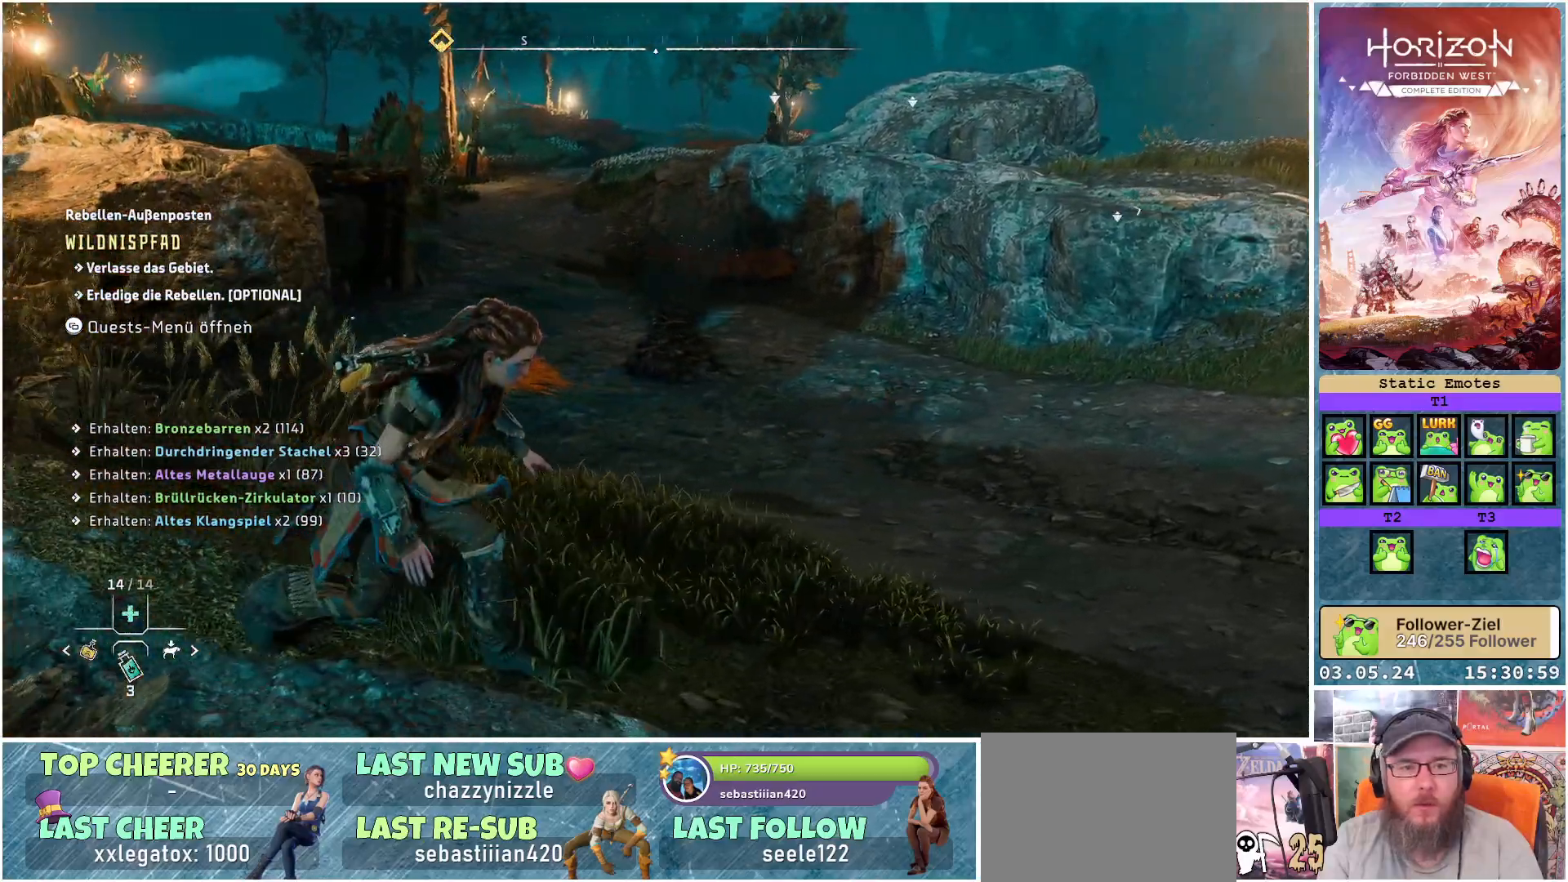
{"buttons": [], "left_stick": "right", "right_stick": "left", "events": []}
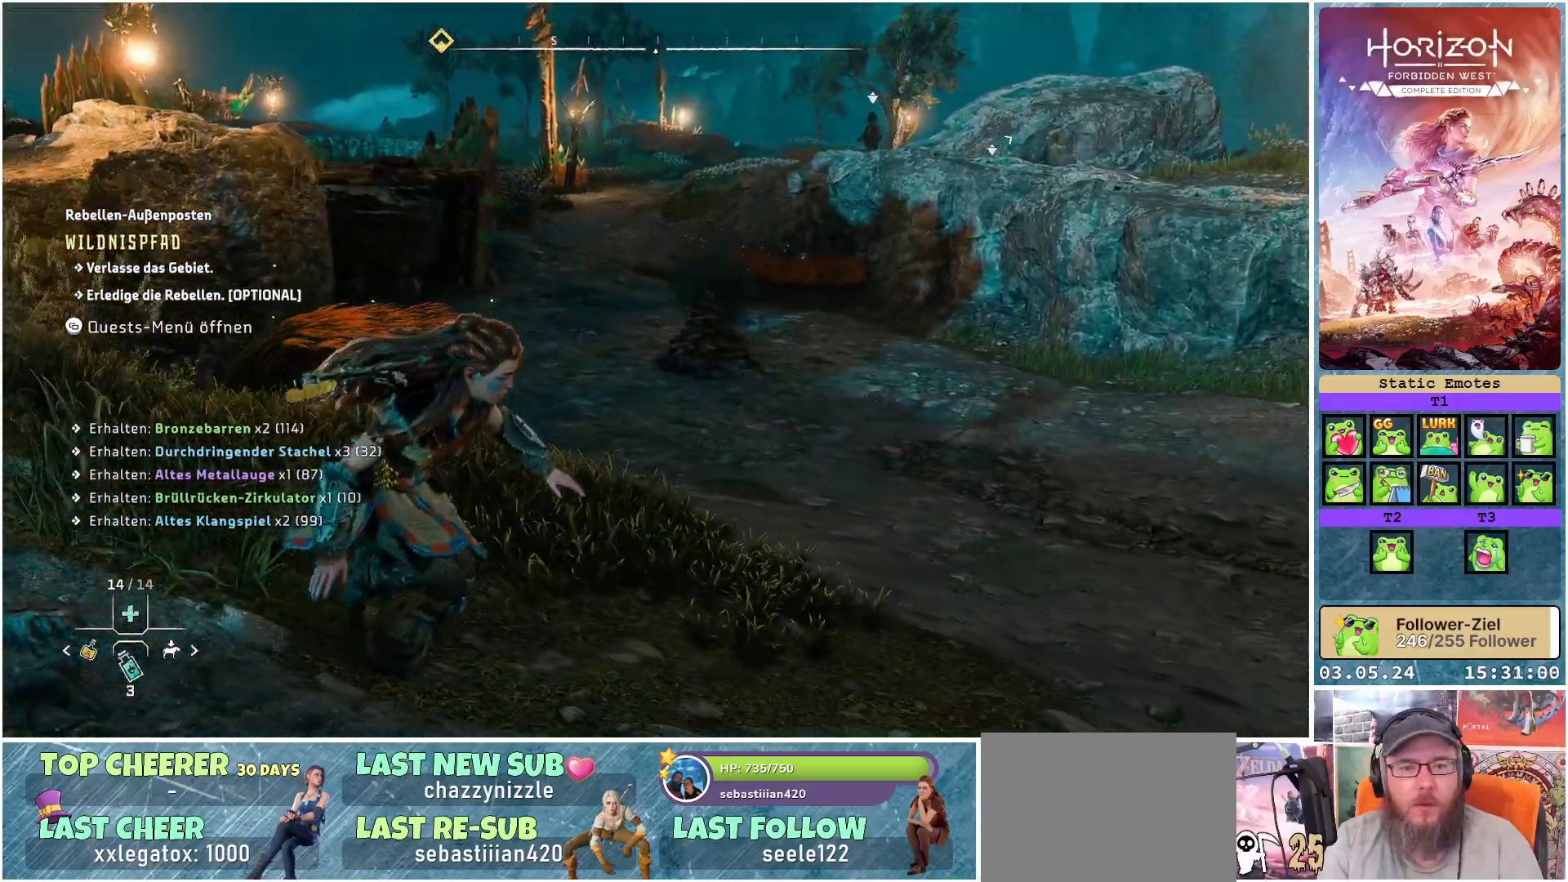
{"buttons": [], "left_stick": "right", "right_stick": "center", "events": [[133, "right_stick", "center"], [267, "R3", "down"], [400, "R3", "up"]]}
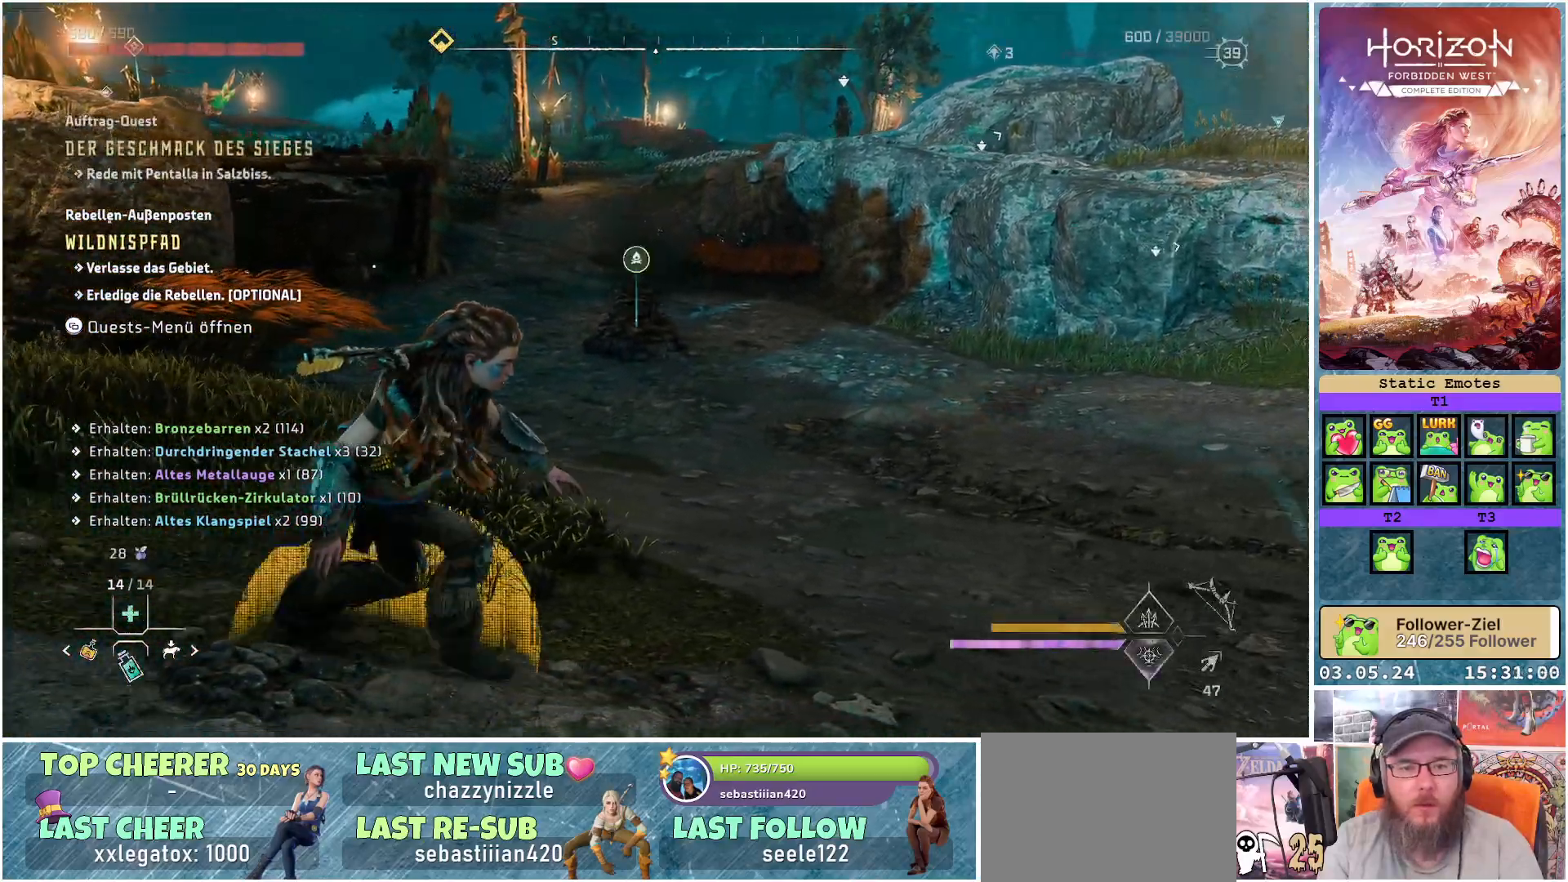
{"buttons": [], "left_stick": "right", "right_stick": "center", "events": [[33, "right_stick", "left"], [483, "right_stick", "center"]]}
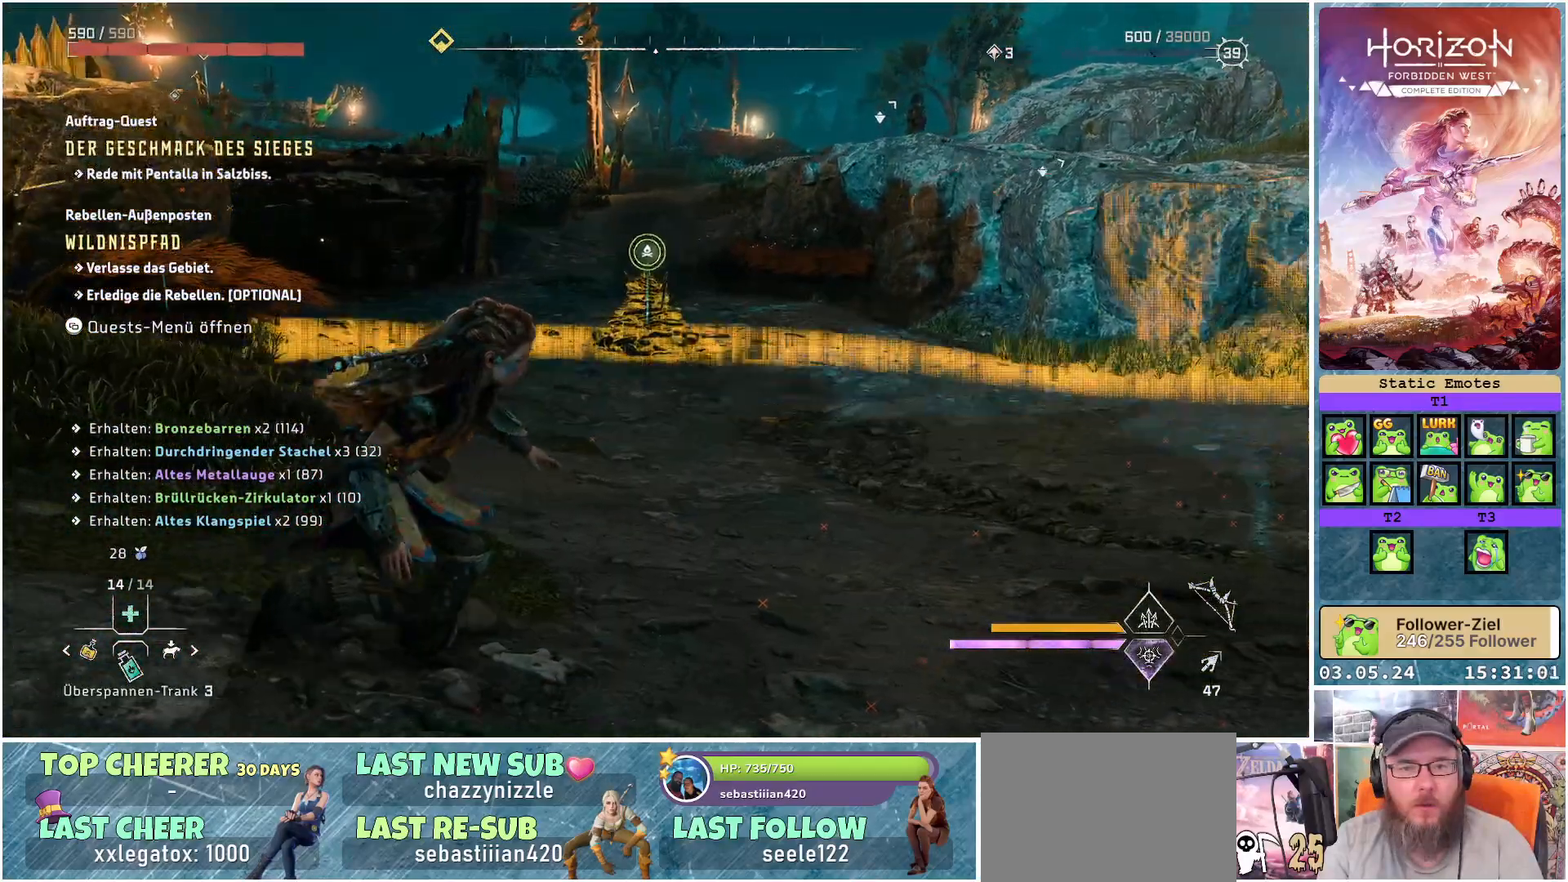
{"buttons": [], "left_stick": "right", "right_stick": "center", "events": [[183, "right_stick", "up-right"], [467, "right_stick", "center"]]}
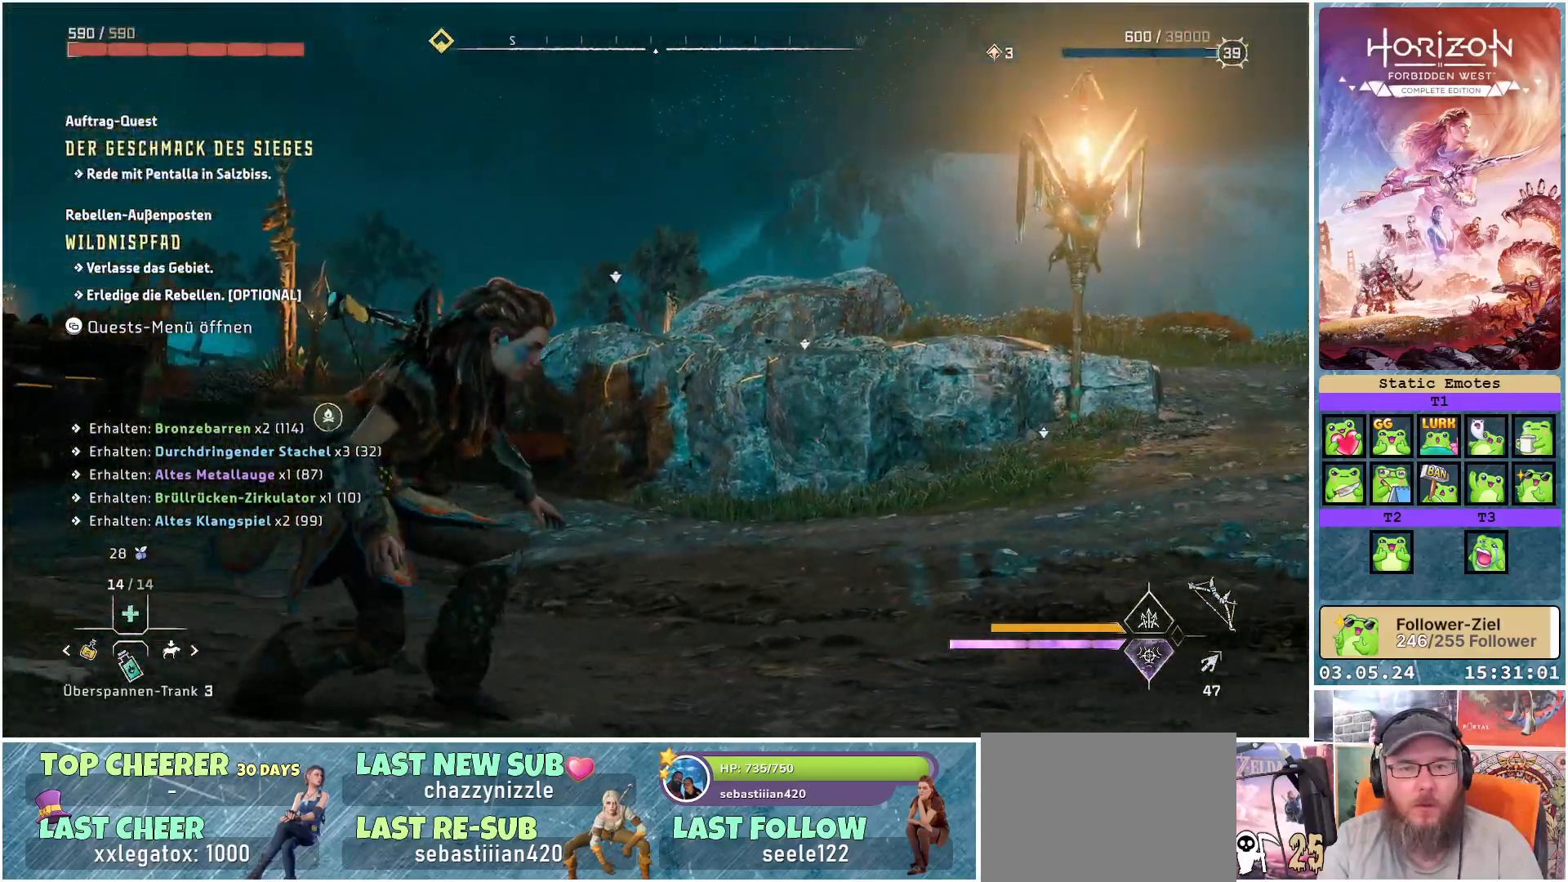
{"buttons": [], "left_stick": "up-right", "right_stick": "center", "events": [[133, "left_stick", "up-right"]]}